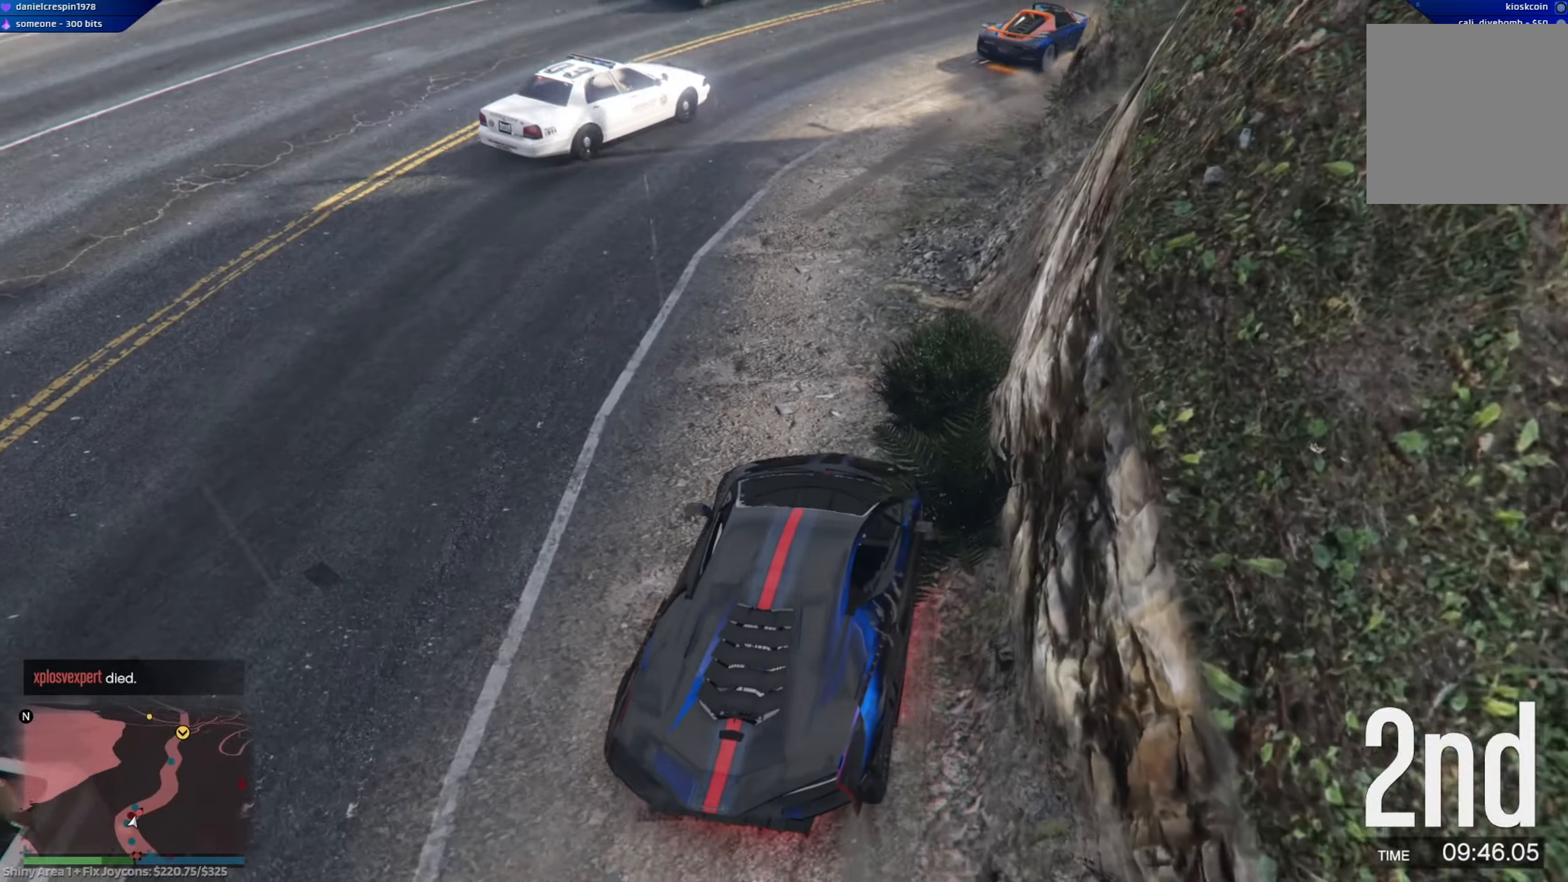
Gameplay with a controller (Xbox layout); each line is a JSON object with the inputs held at the frame after it. "events" lists button and stick changes between this image and that frame as [ms after this image, input, new state], when the widget could be followed in between.
{"buttons": ["R2"], "left_stick": "right", "right_stick": "center", "events": [[150, "left_stick", "left"], [200, "left_stick", "center"], [317, "left_stick", "up-left"], [433, "left_stick", "right"]]}
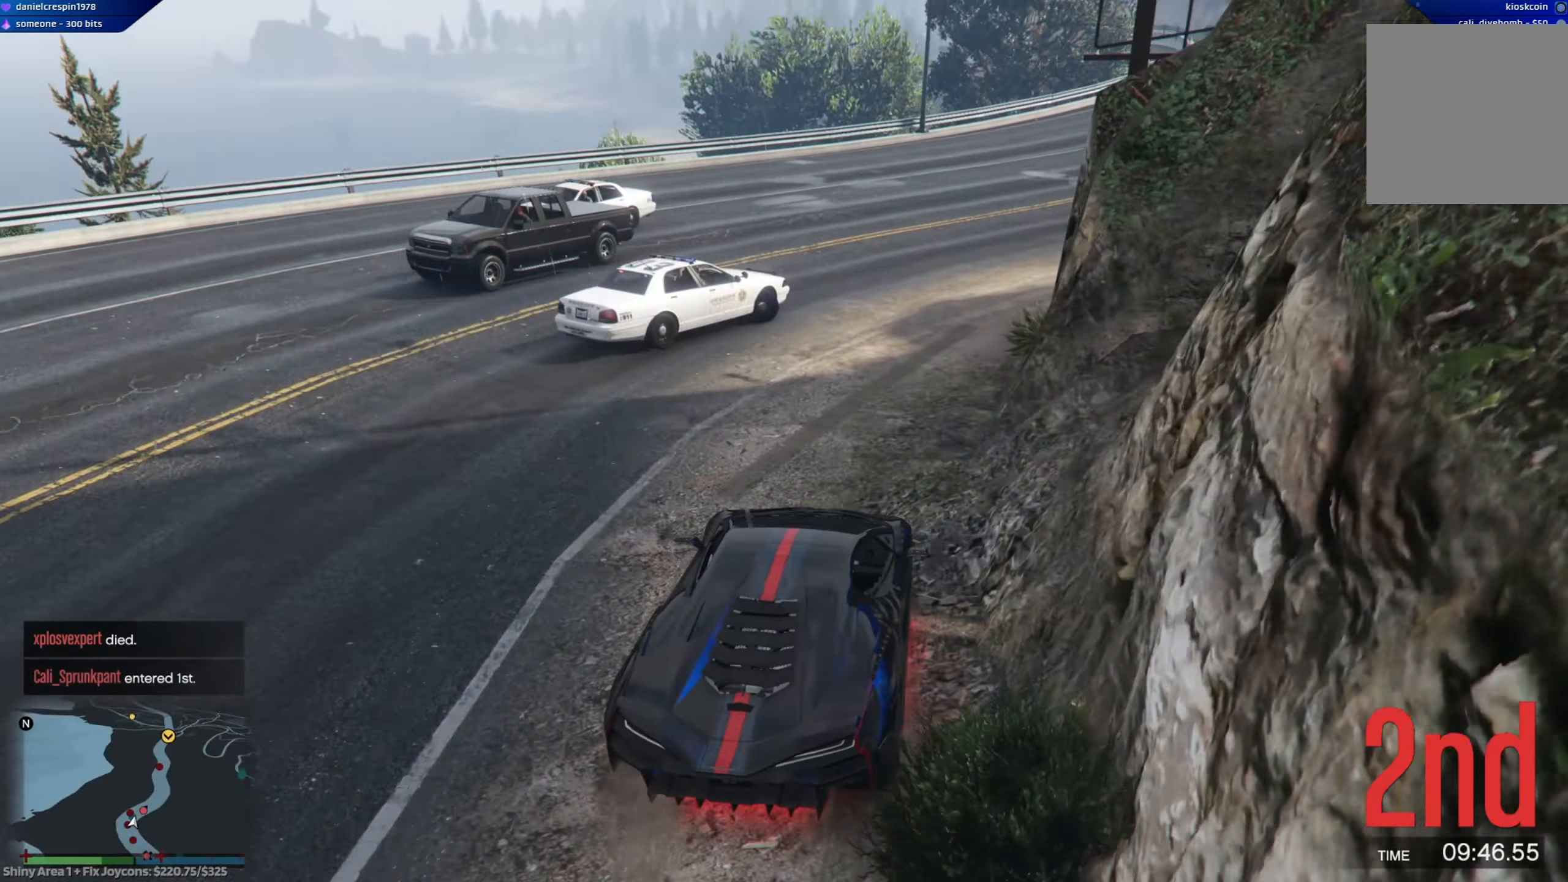
{"buttons": ["R2"], "left_stick": "center", "right_stick": "center", "events": [[233, "left_stick", "center"], [383, "left_stick", "right"], [500, "left_stick", "center"]]}
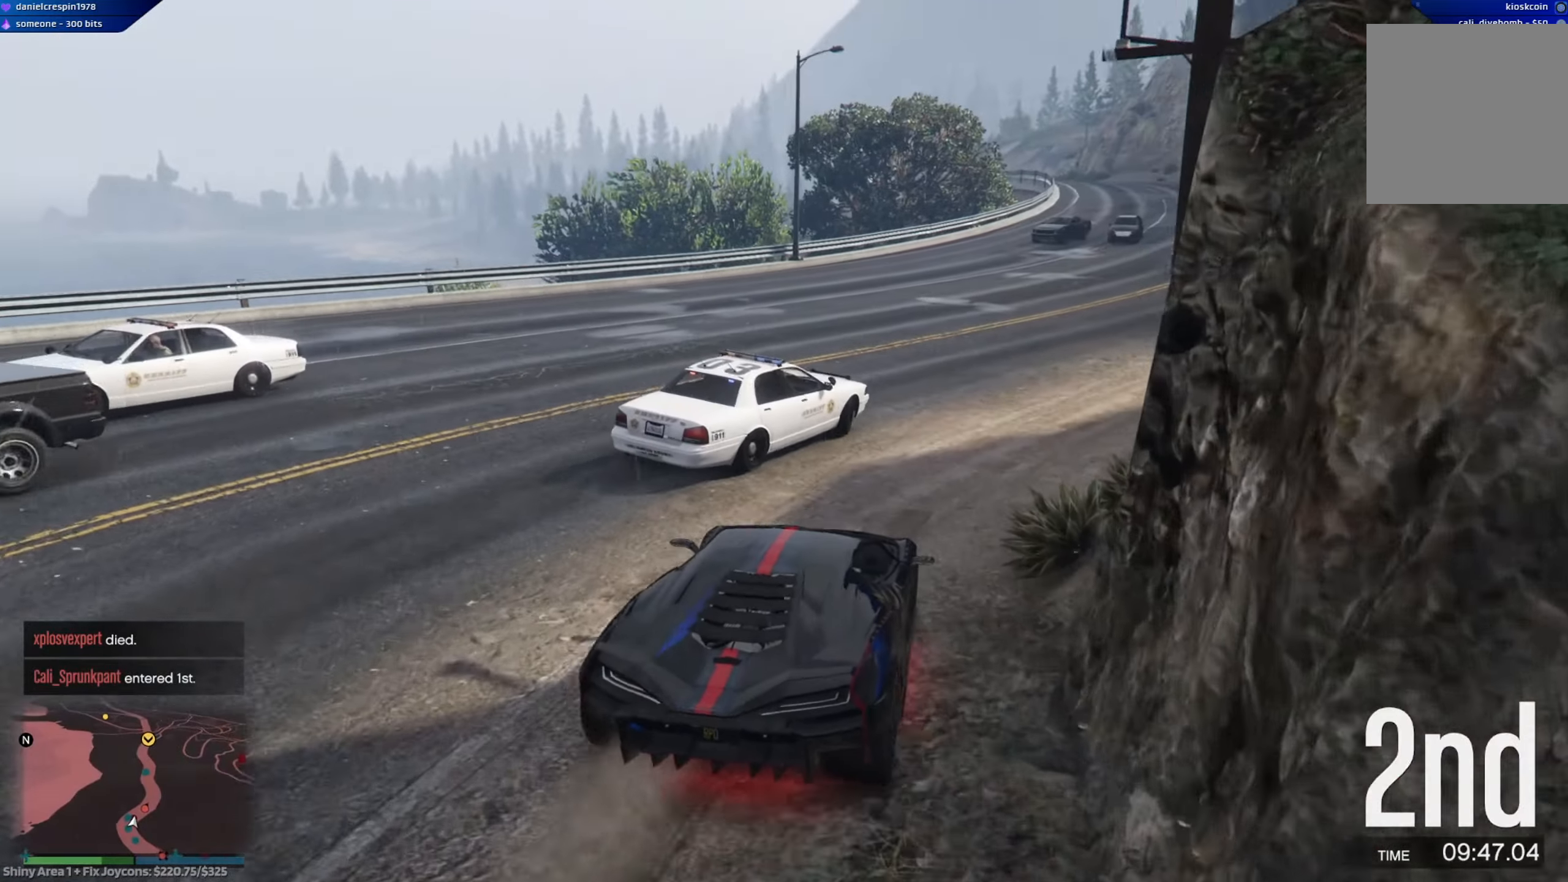
{"buttons": ["R2"], "left_stick": "left", "right_stick": "center", "events": [[67, "left_stick", "right"], [450, "left_stick", "left"]]}
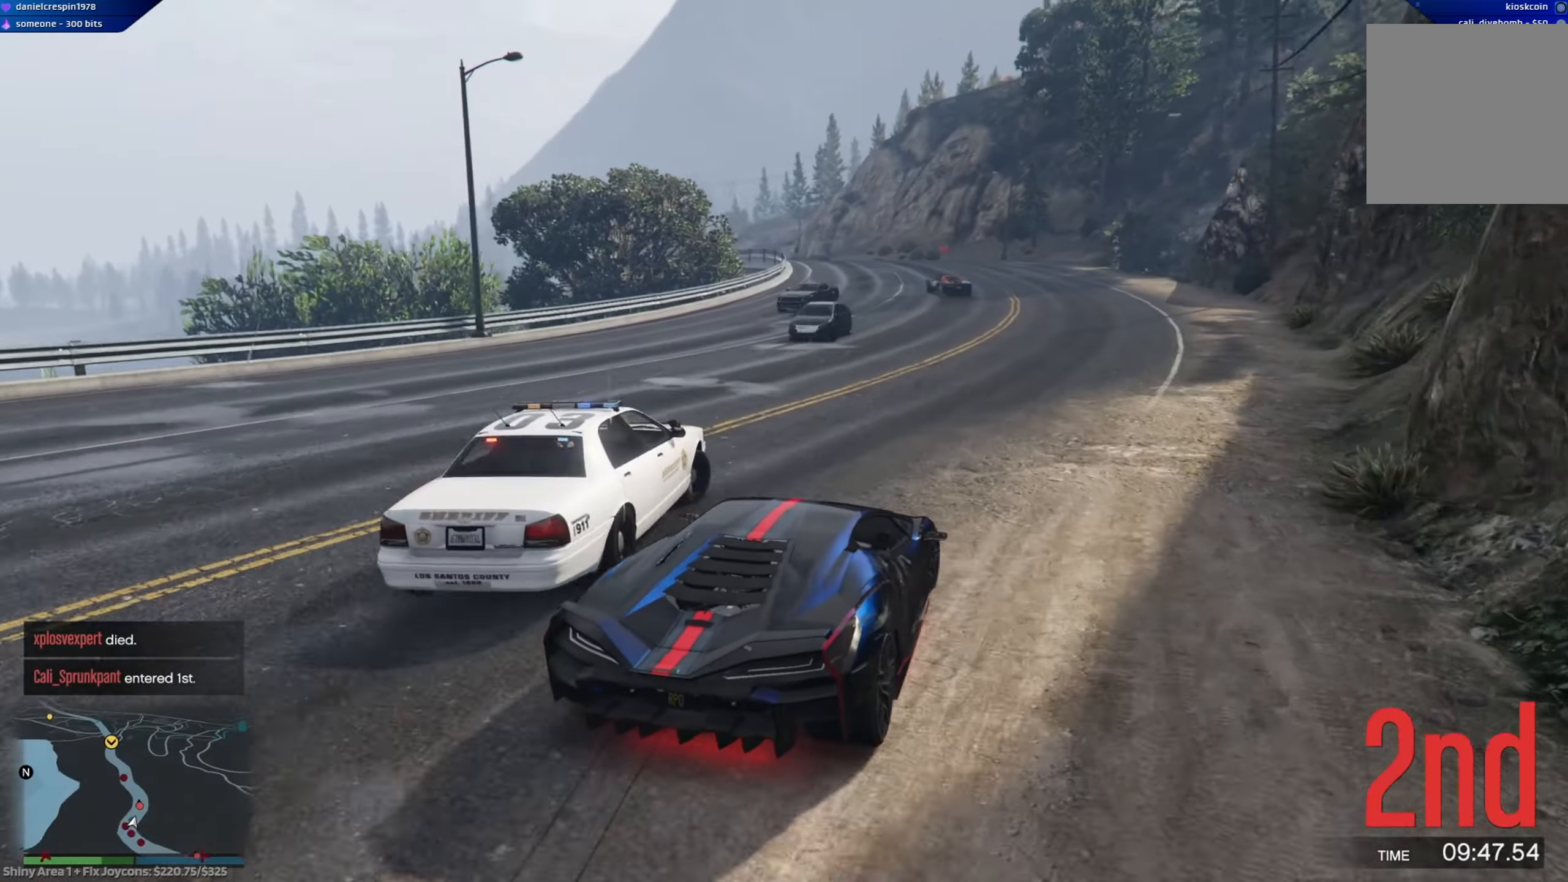
{"buttons": ["R2"], "left_stick": "left", "right_stick": "center", "events": [[67, "left_stick", "center"], [367, "left_stick", "left"]]}
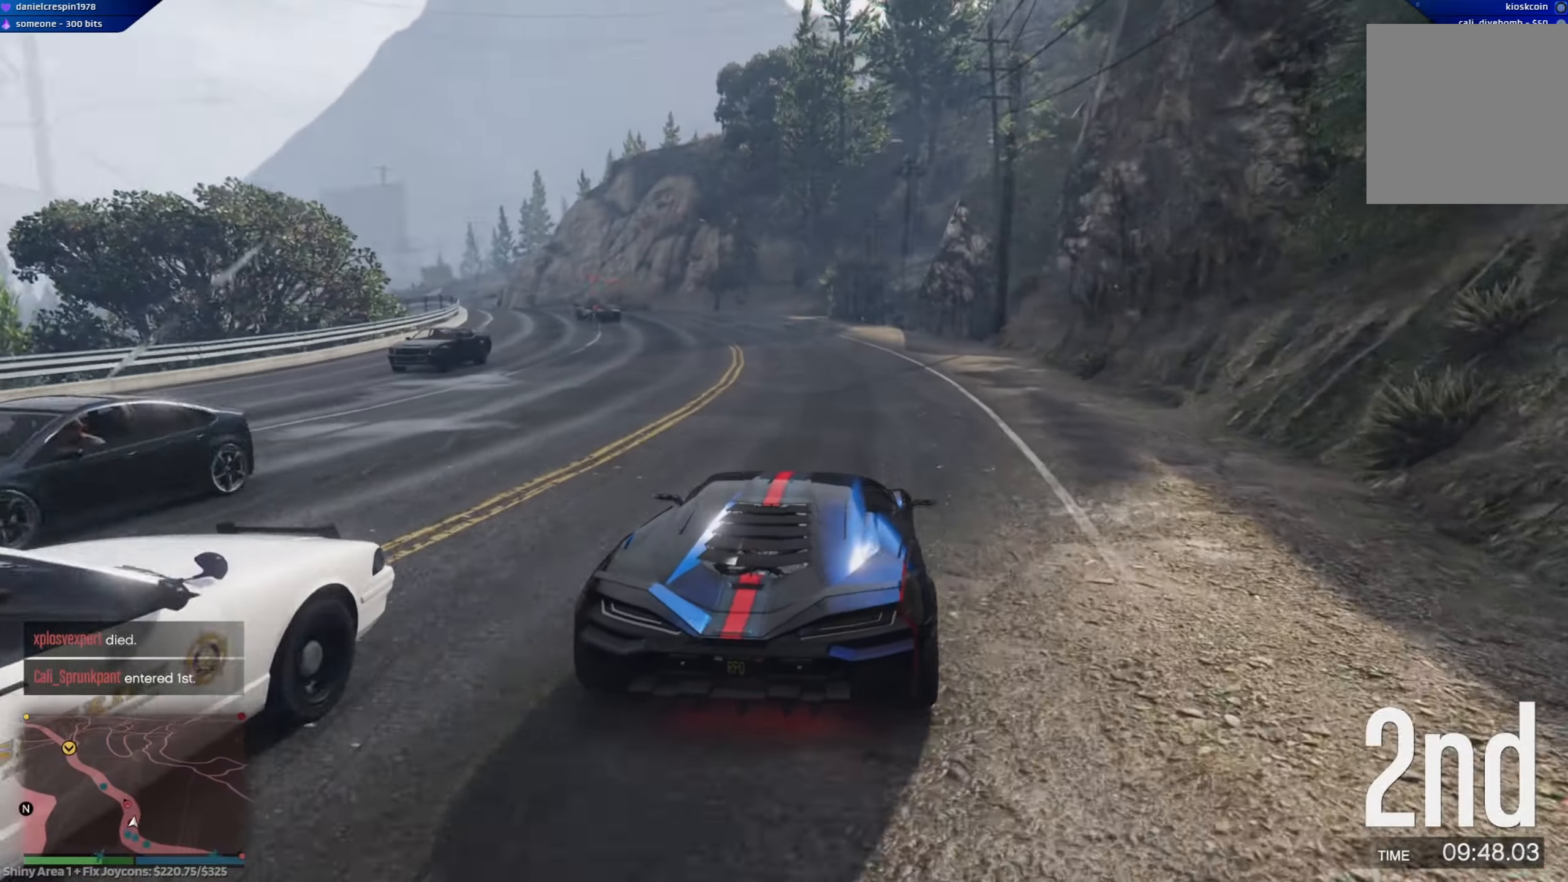
{"buttons": ["R2"], "left_stick": "center", "right_stick": "center", "events": [[50, "left_stick", "center"], [217, "left_stick", "up-left"], [300, "left_stick", "center"]]}
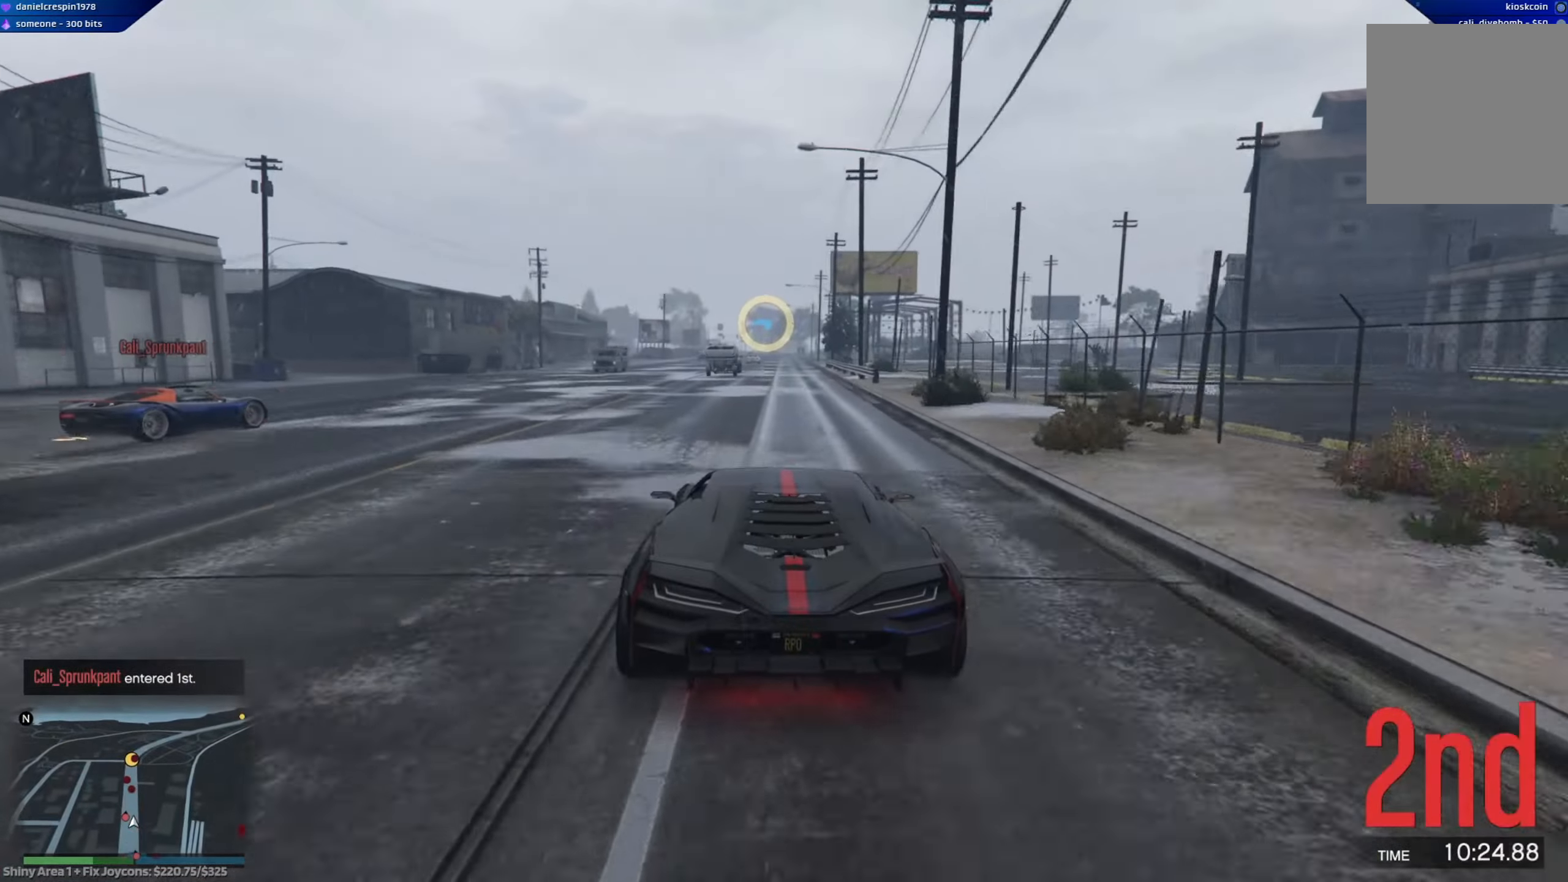
{"buttons": ["R2"], "left_stick": "left", "right_stick": "center", "events": [[67, "left_stick", "right"], [217, "left_stick", "center"], [500, "left_stick", "left"]]}
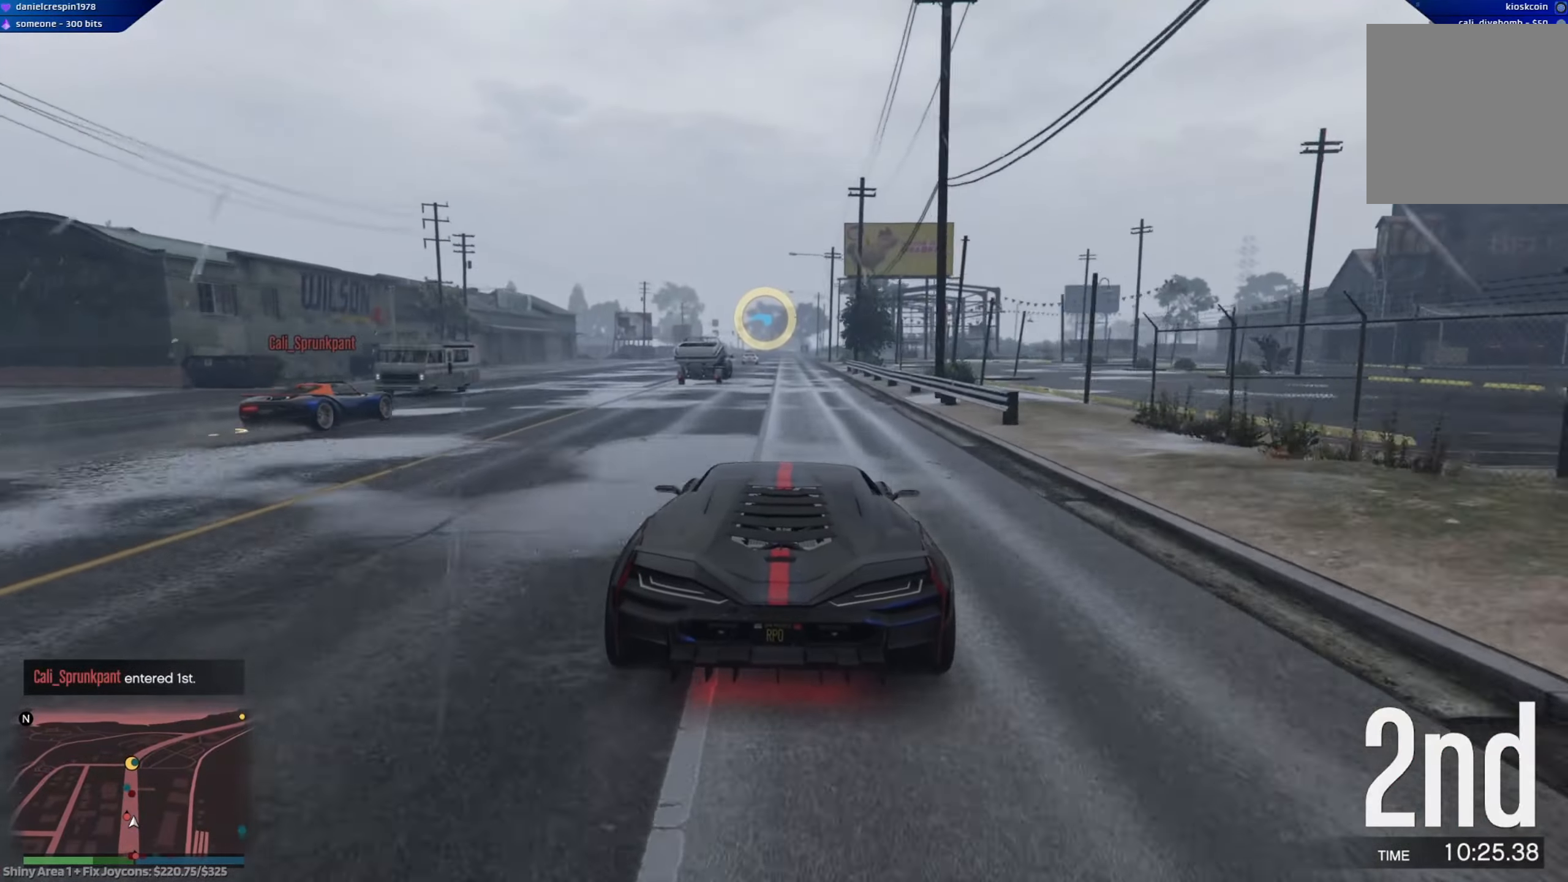
{"buttons": ["R2"], "left_stick": "center", "right_stick": "center", "events": [[117, "left_stick", "center"], [383, "left_stick", "right"], [500, "left_stick", "center"]]}
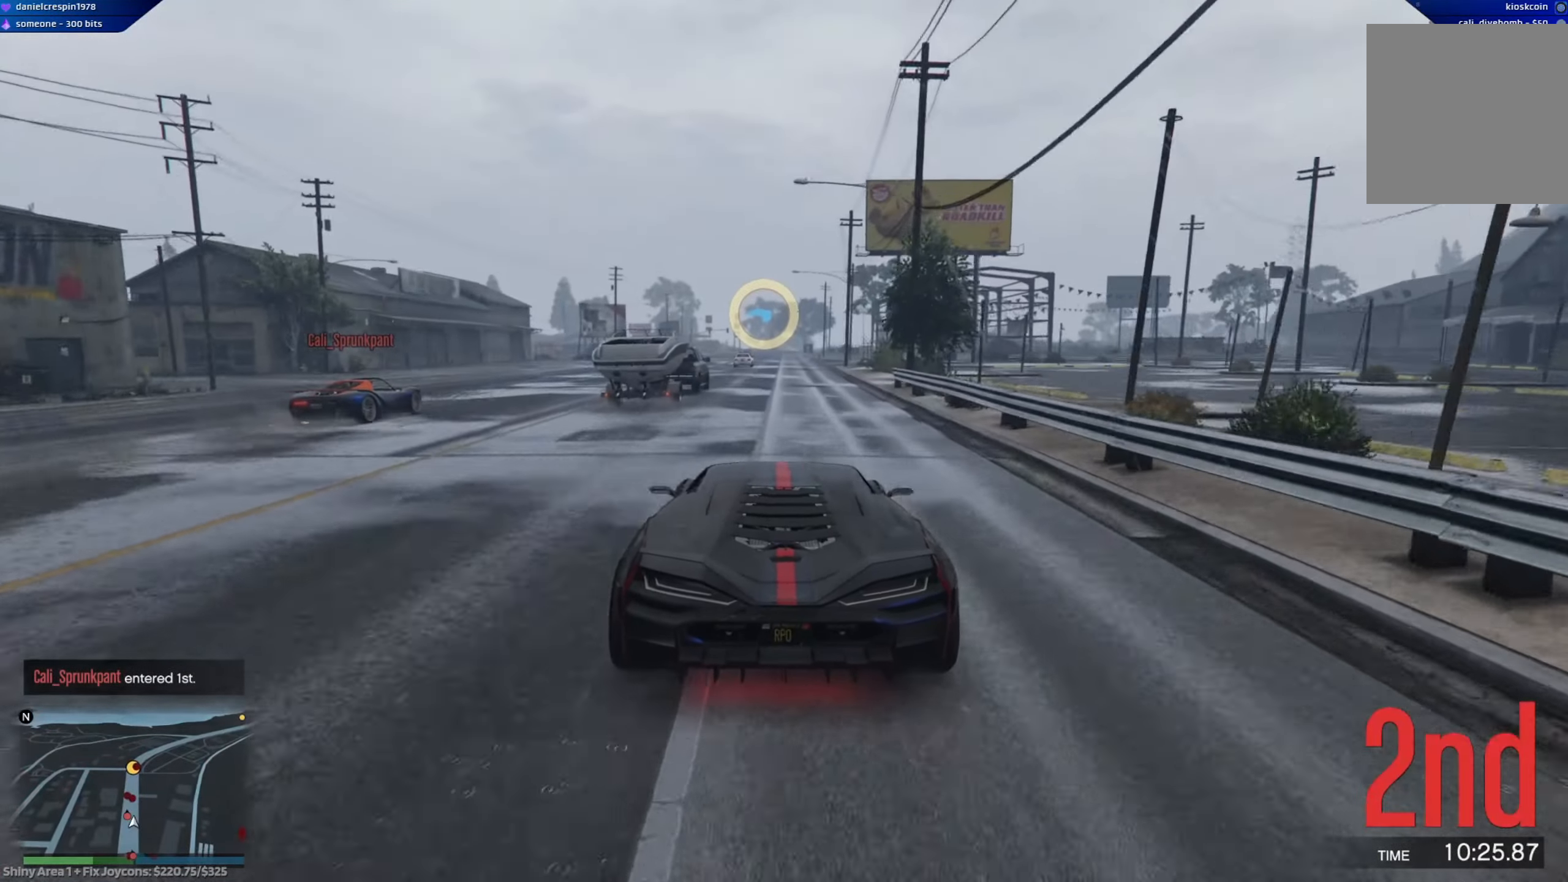
{"buttons": ["R2"], "left_stick": "center", "right_stick": "center", "events": []}
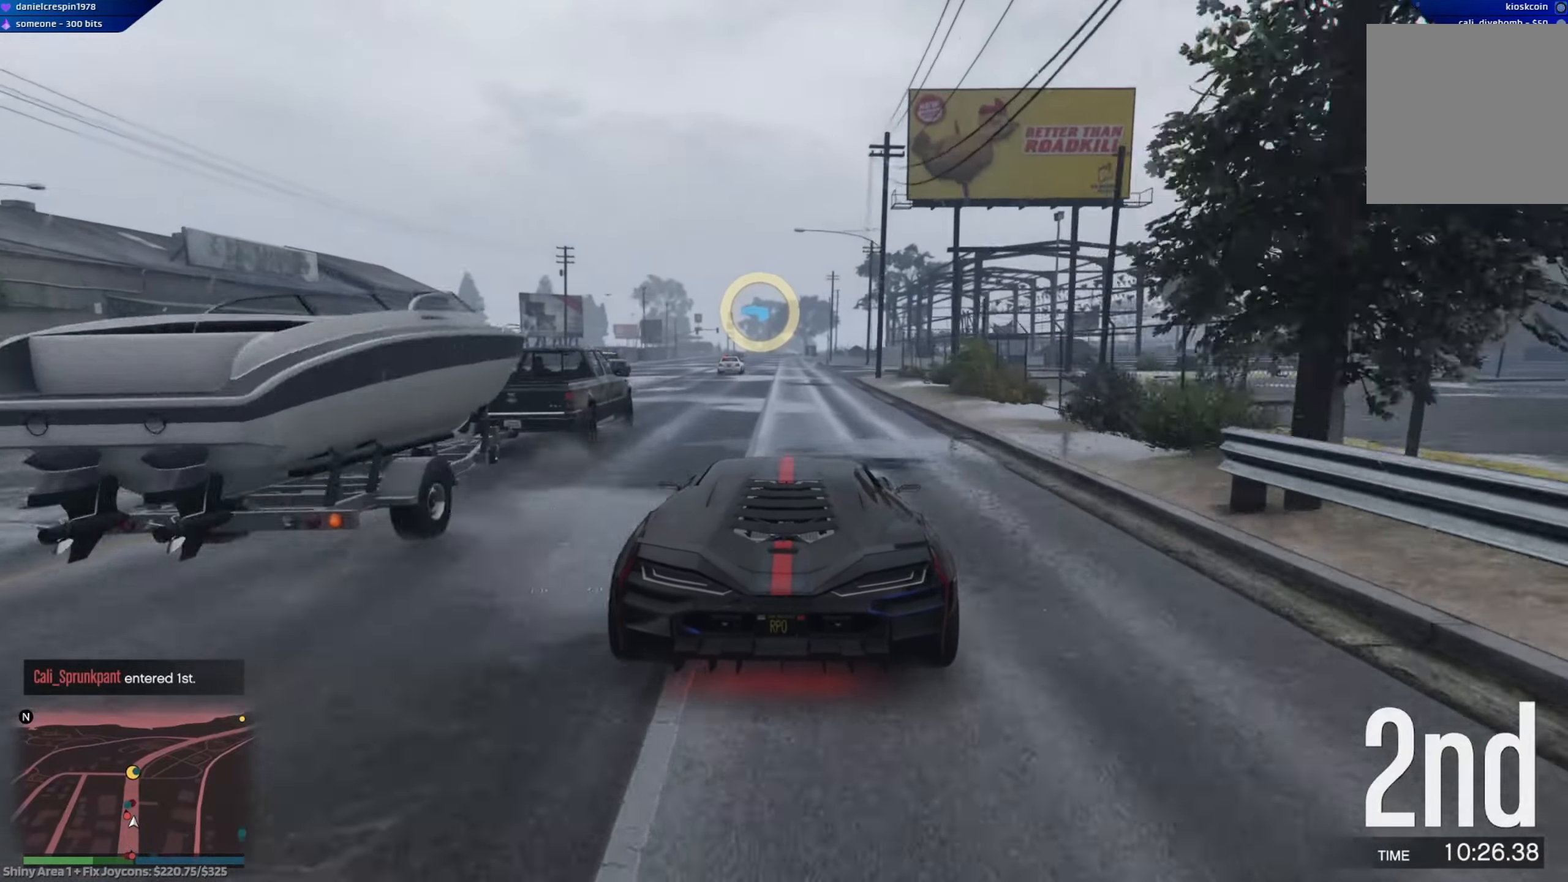
{"buttons": ["R2"], "left_stick": "center", "right_stick": "center", "events": []}
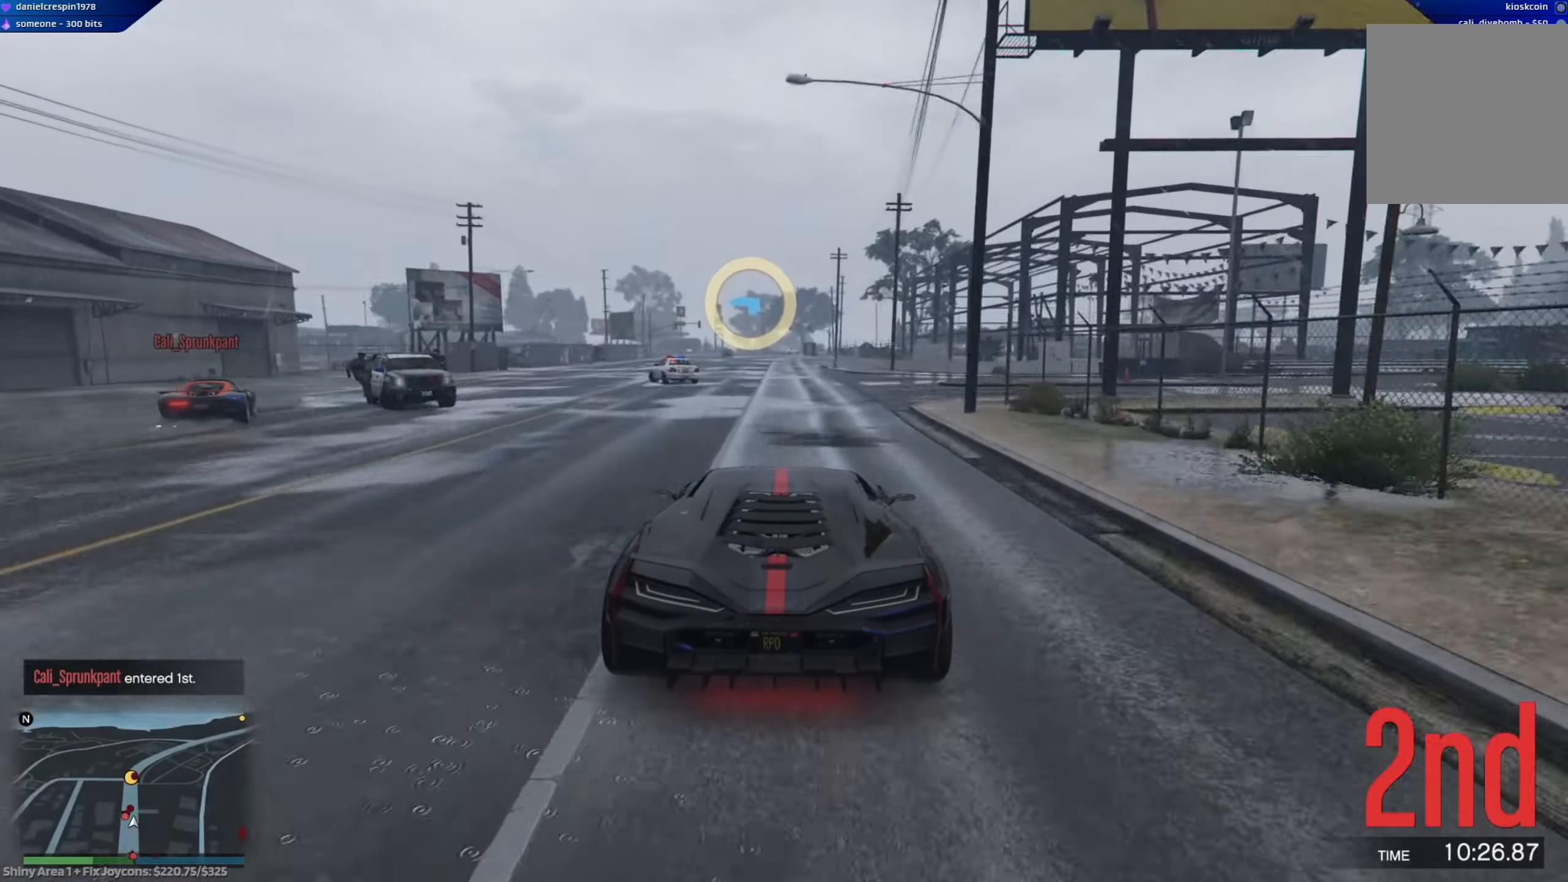
{"buttons": ["R2"], "left_stick": "center", "right_stick": "center", "events": []}
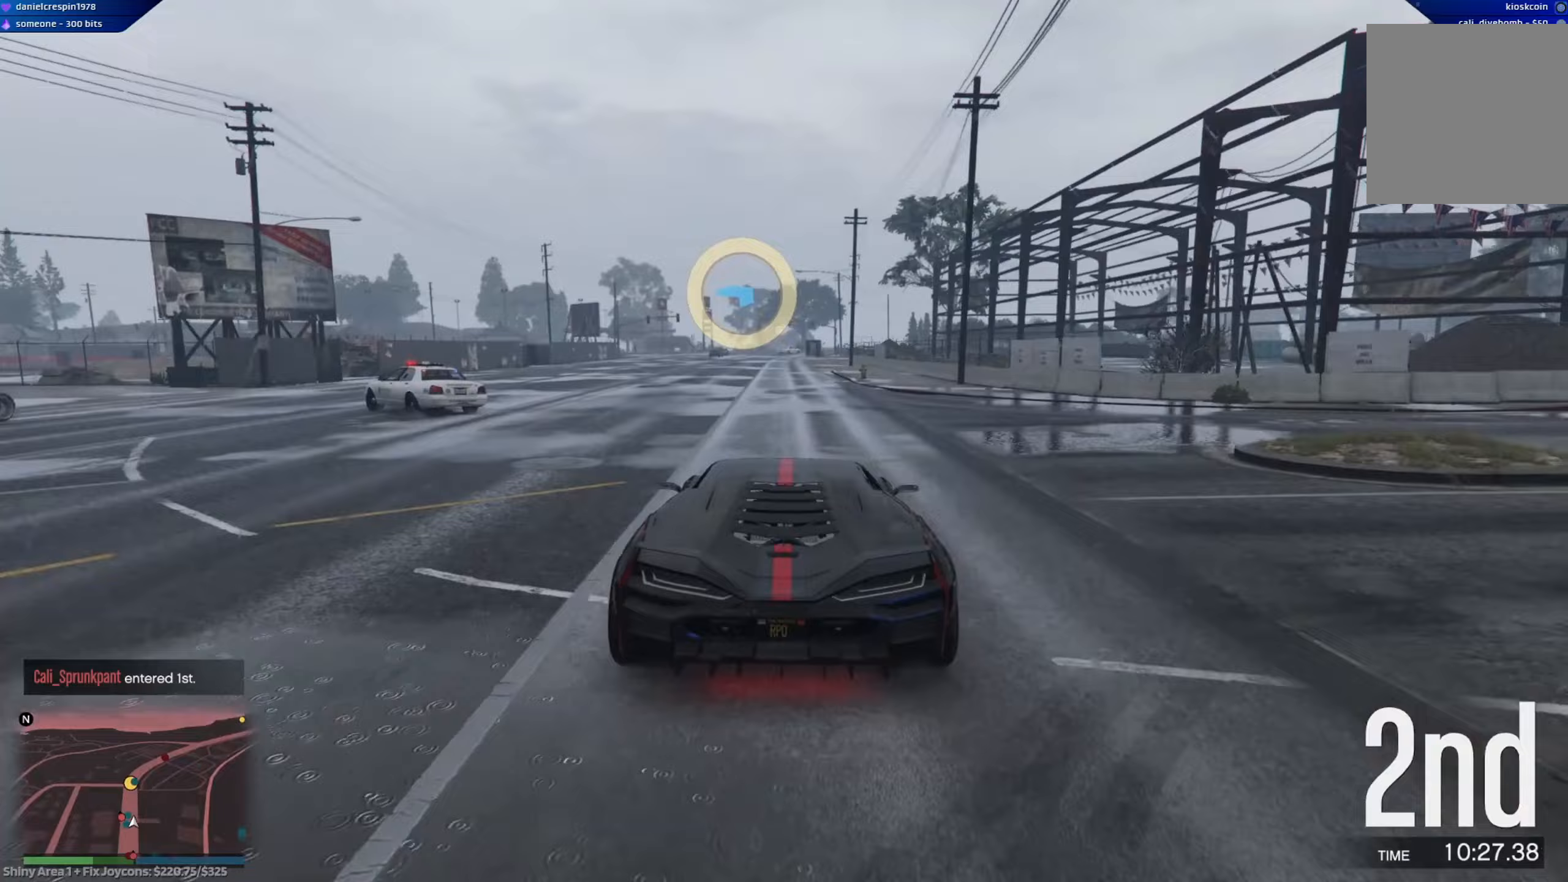
{"buttons": ["R2"], "left_stick": "center", "right_stick": "center", "events": [[267, "left_stick", "left"], [367, "left_stick", "center"]]}
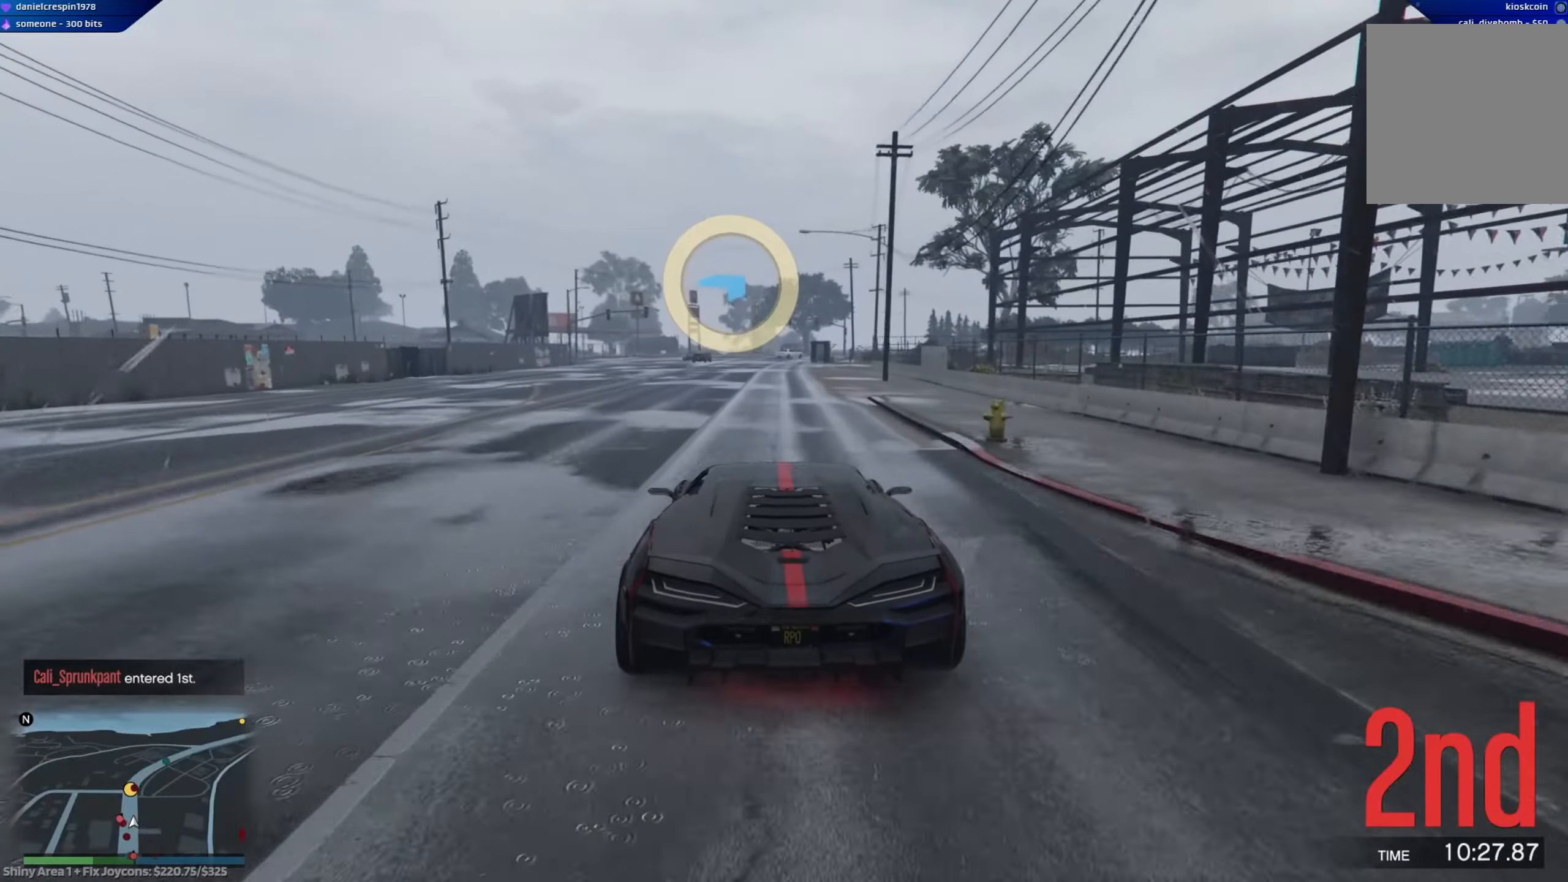
{"buttons": ["R2"], "left_stick": "center", "right_stick": "center", "events": [[100, "left_stick", "up-left"], [217, "left_stick", "center"]]}
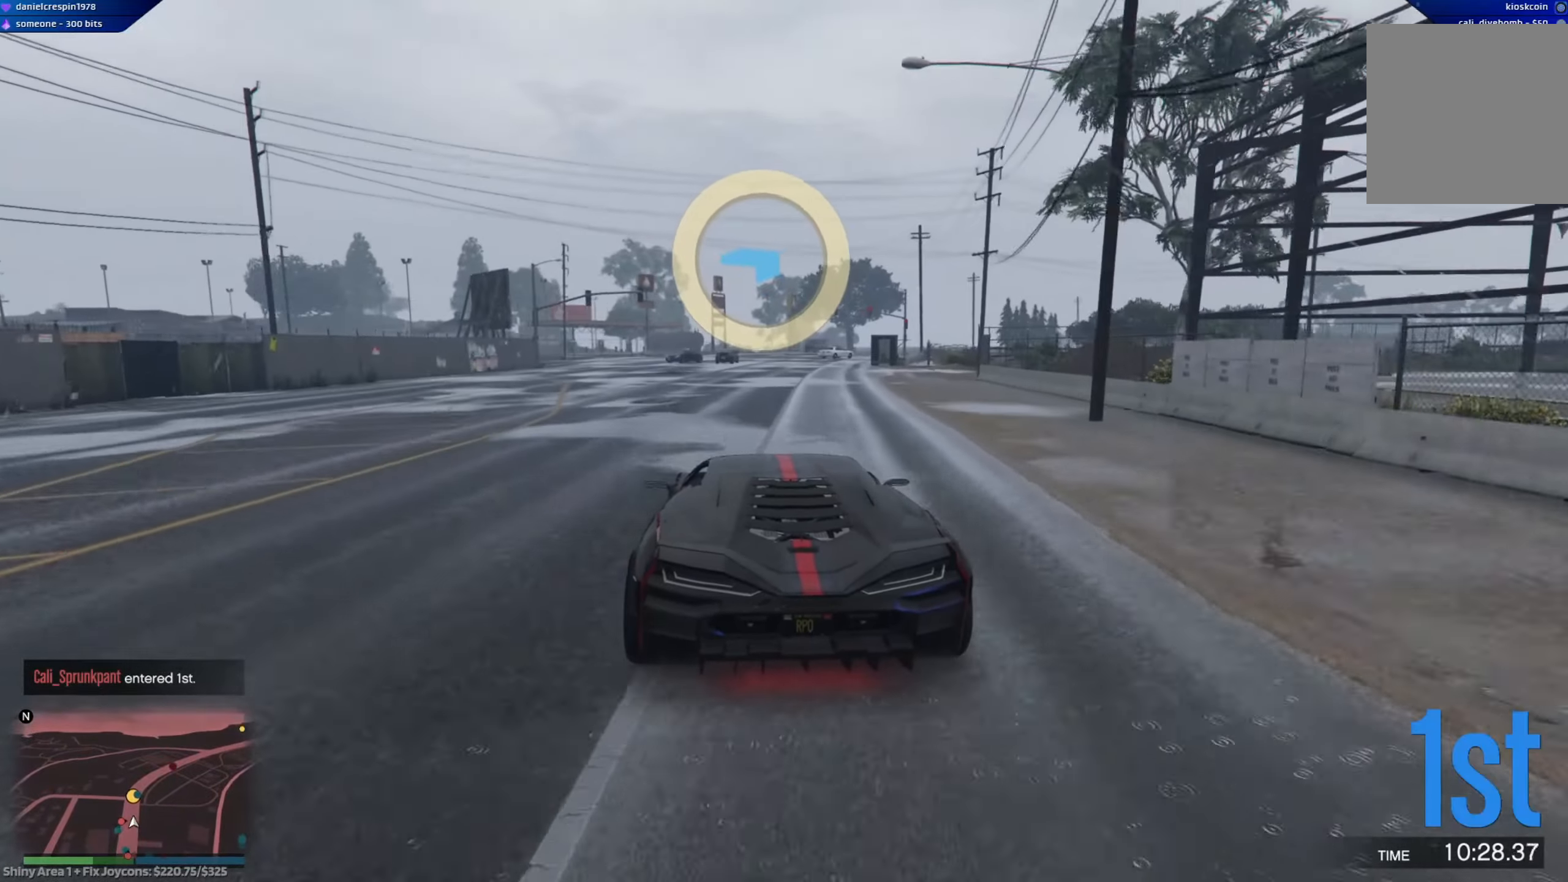
{"buttons": ["R2"], "left_stick": "down-right", "right_stick": "center", "events": [[83, "left_stick", "right"], [283, "left_stick", "center"], [383, "left_stick", "down-right"]]}
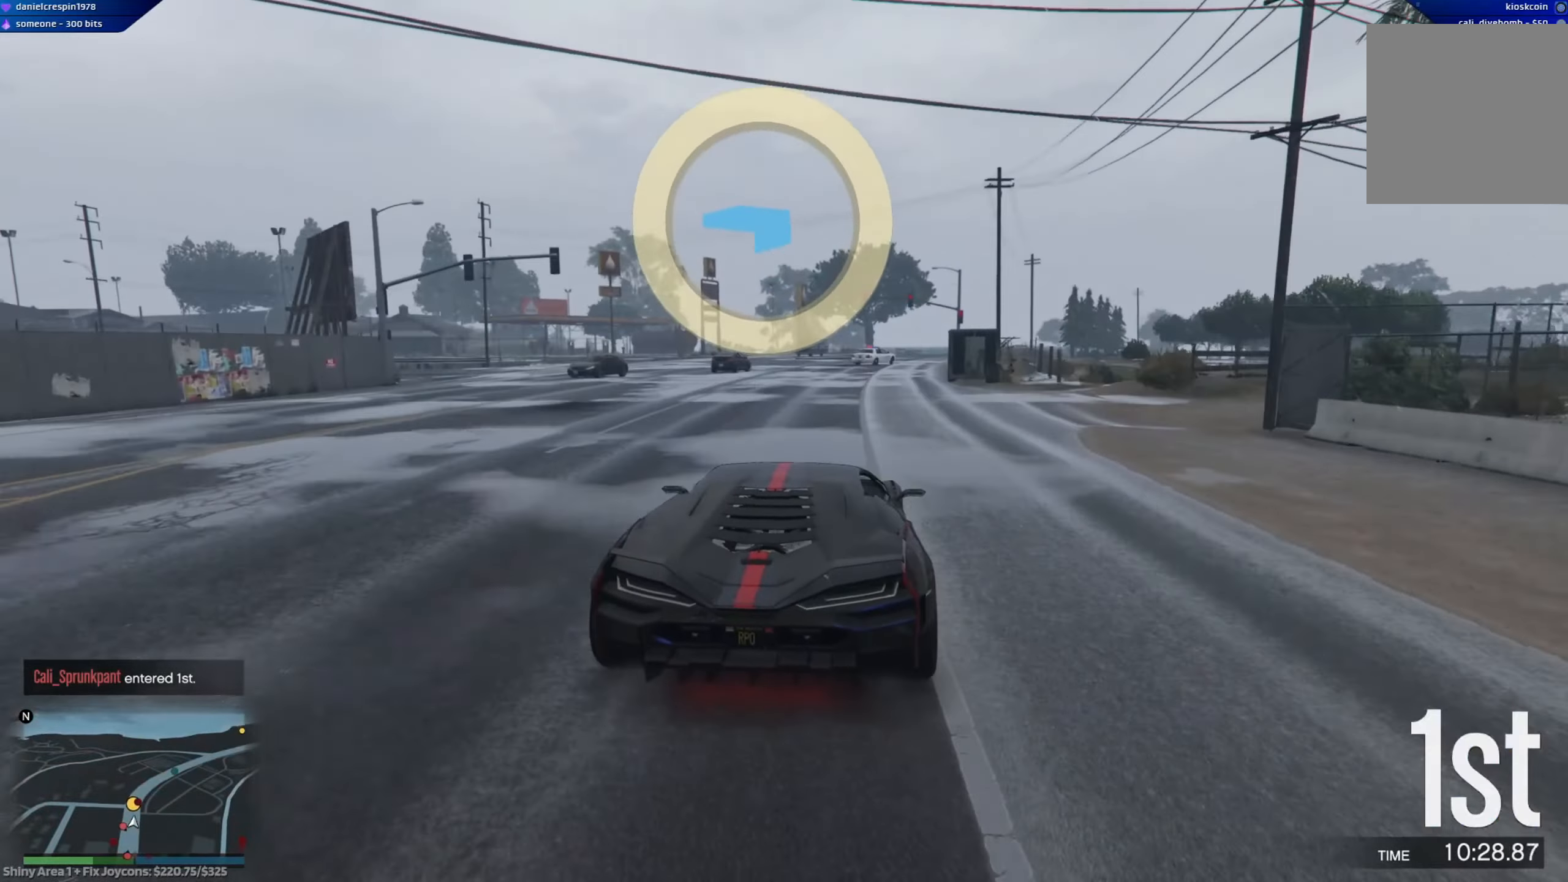
{"buttons": ["R2"], "left_stick": "center", "right_stick": "center", "events": [[17, "left_stick", "center"], [117, "left_stick", "right"], [217, "left_stick", "down"], [267, "left_stick", "center"]]}
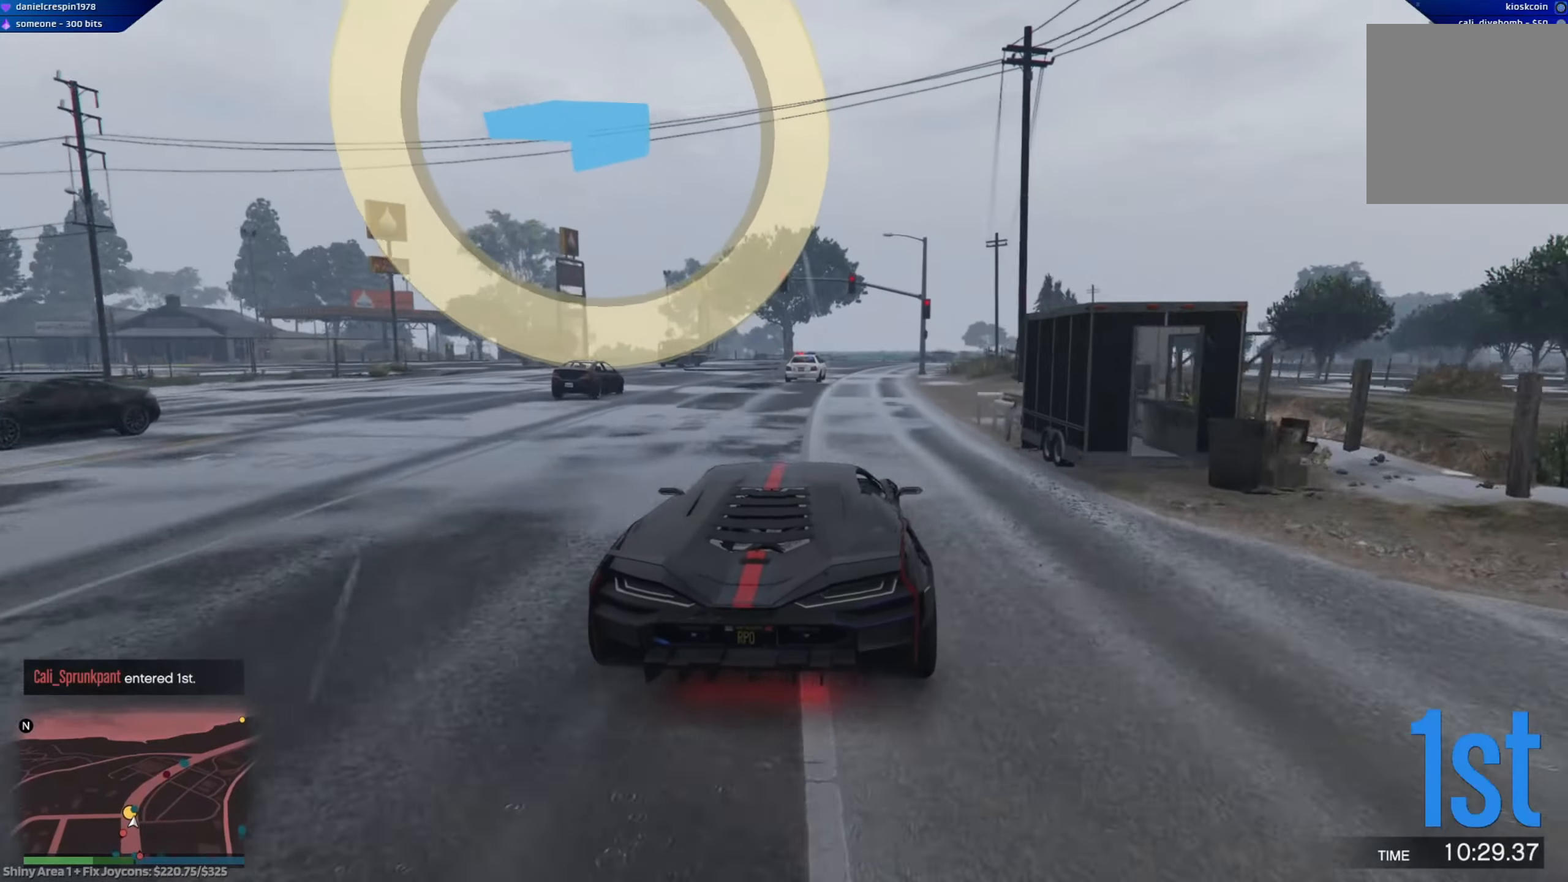
{"buttons": ["R2"], "left_stick": "right", "right_stick": "center", "events": [[17, "left_stick", "left"], [150, "left_stick", "right"]]}
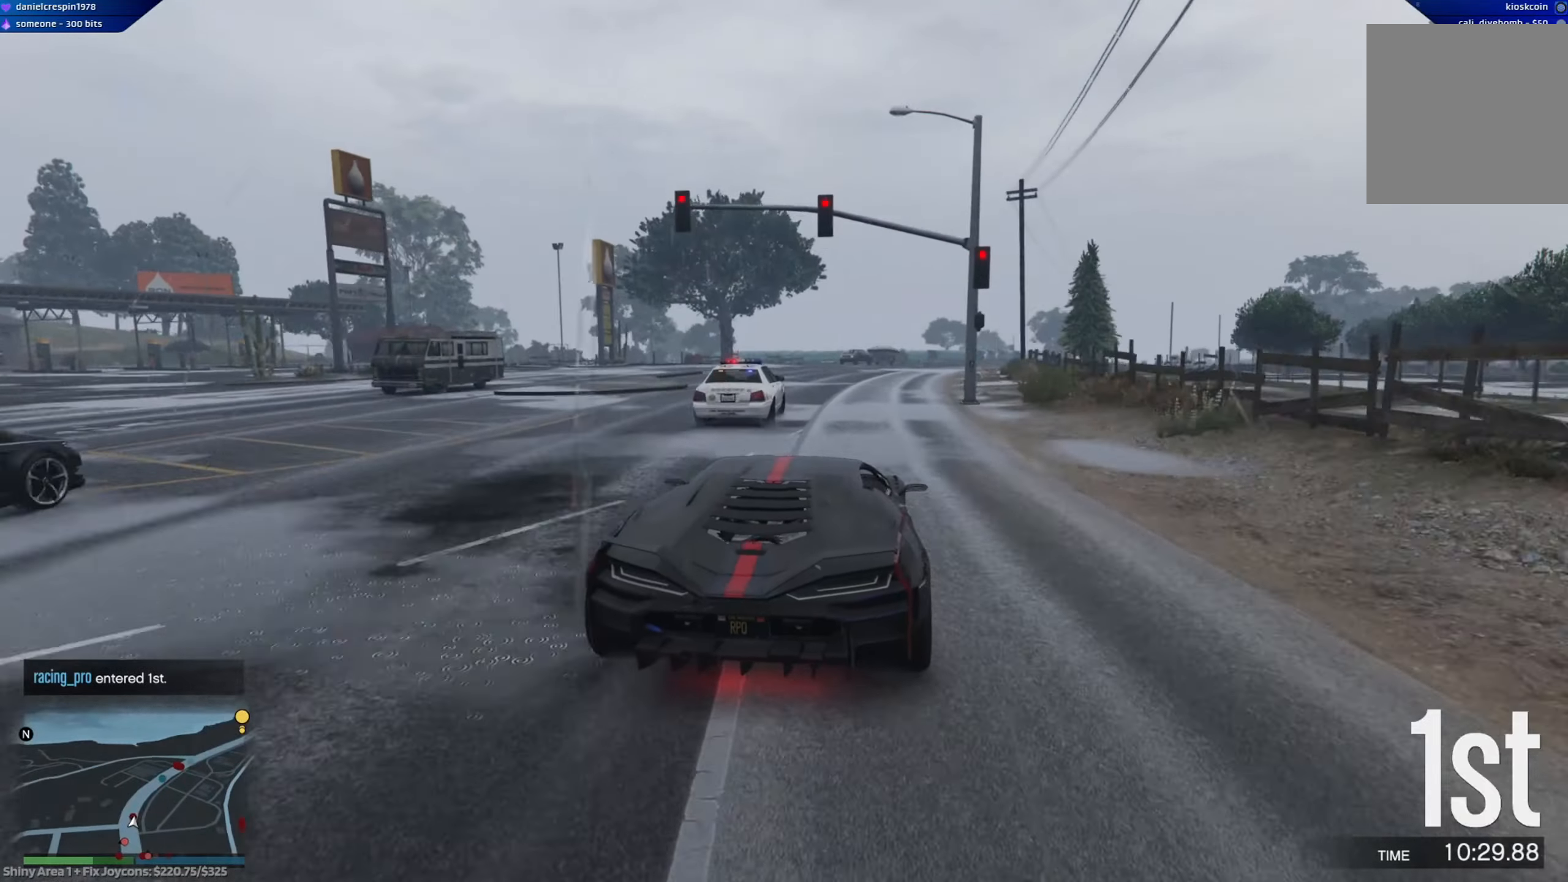
{"buttons": ["R2"], "left_stick": "center", "right_stick": "center", "events": [[117, "left_stick", "center"], [350, "left_stick", "right"], [467, "left_stick", "center"]]}
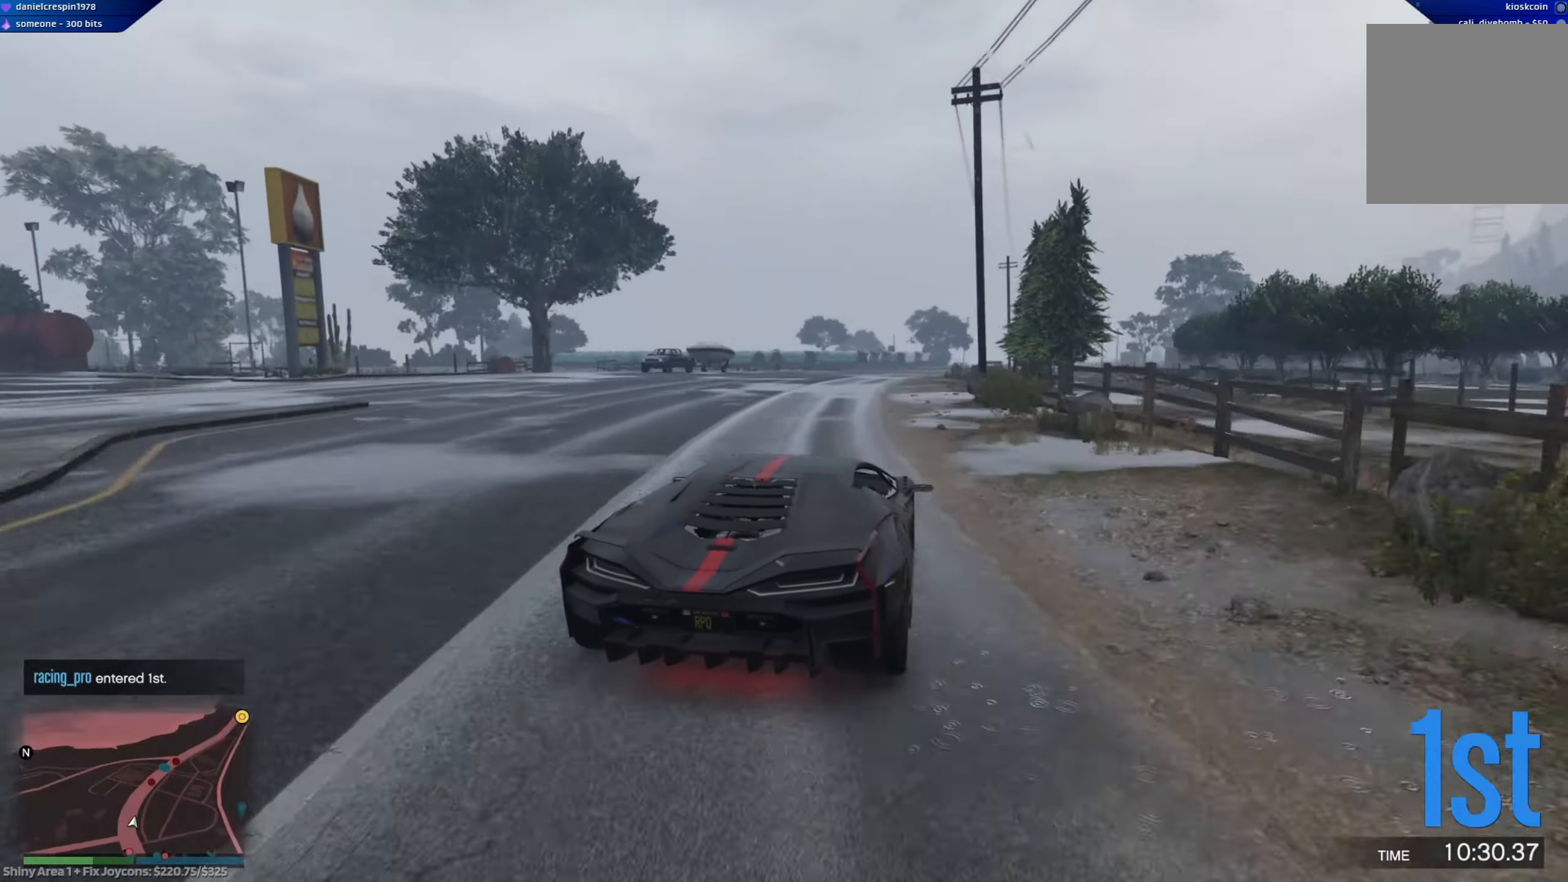
{"buttons": ["R2"], "left_stick": "up-left", "right_stick": "center", "events": [[350, "left_stick", "up-left"]]}
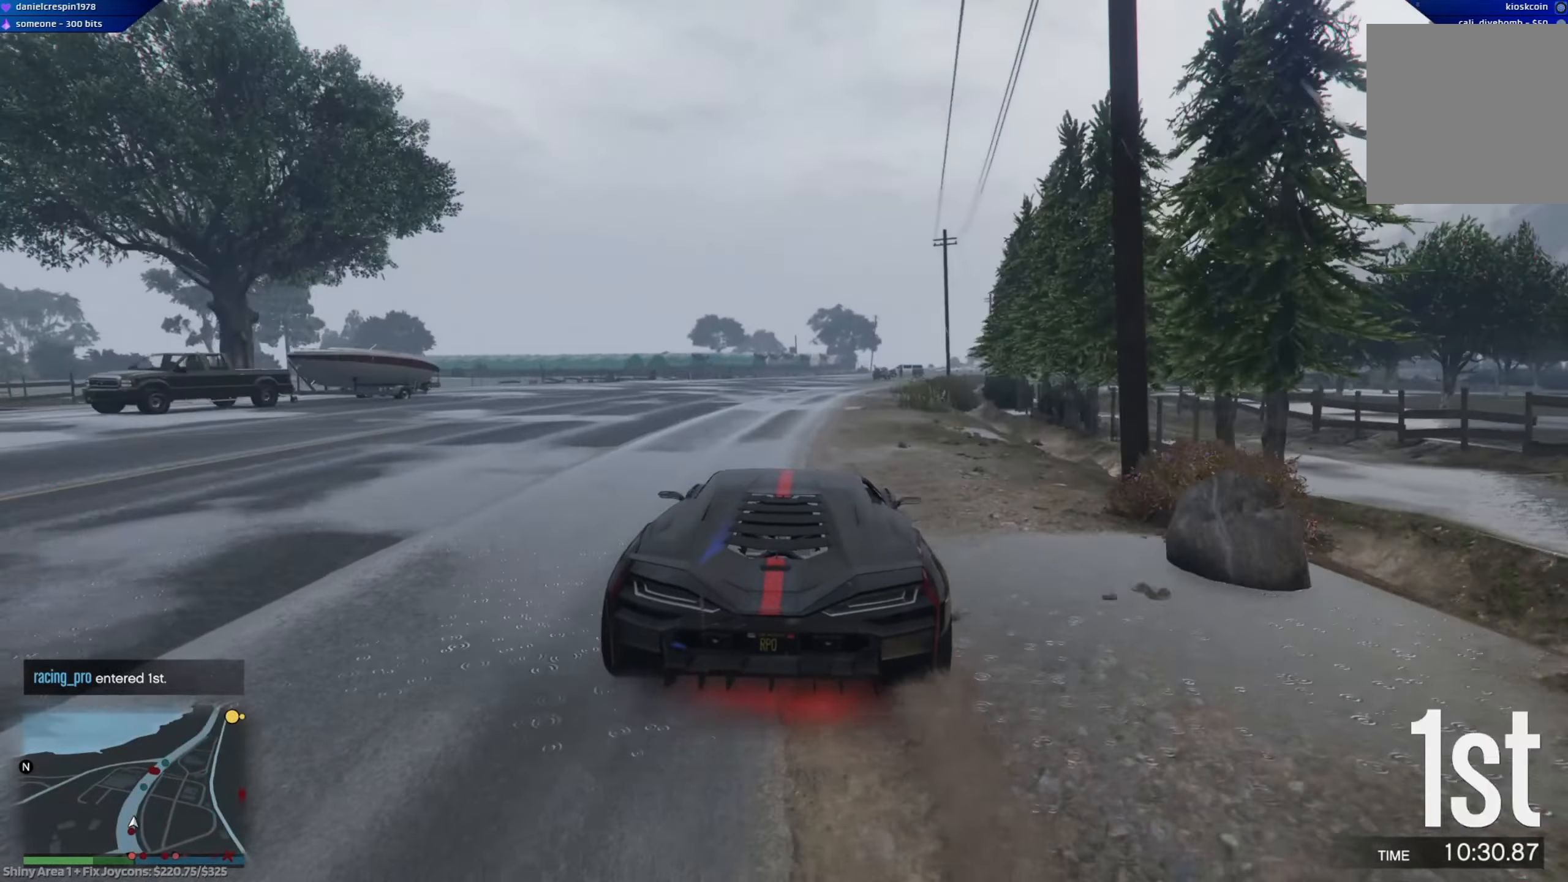
{"buttons": ["R2"], "left_stick": "center", "right_stick": "center", "events": [[67, "left_stick", "right"], [350, "left_stick", "center"]]}
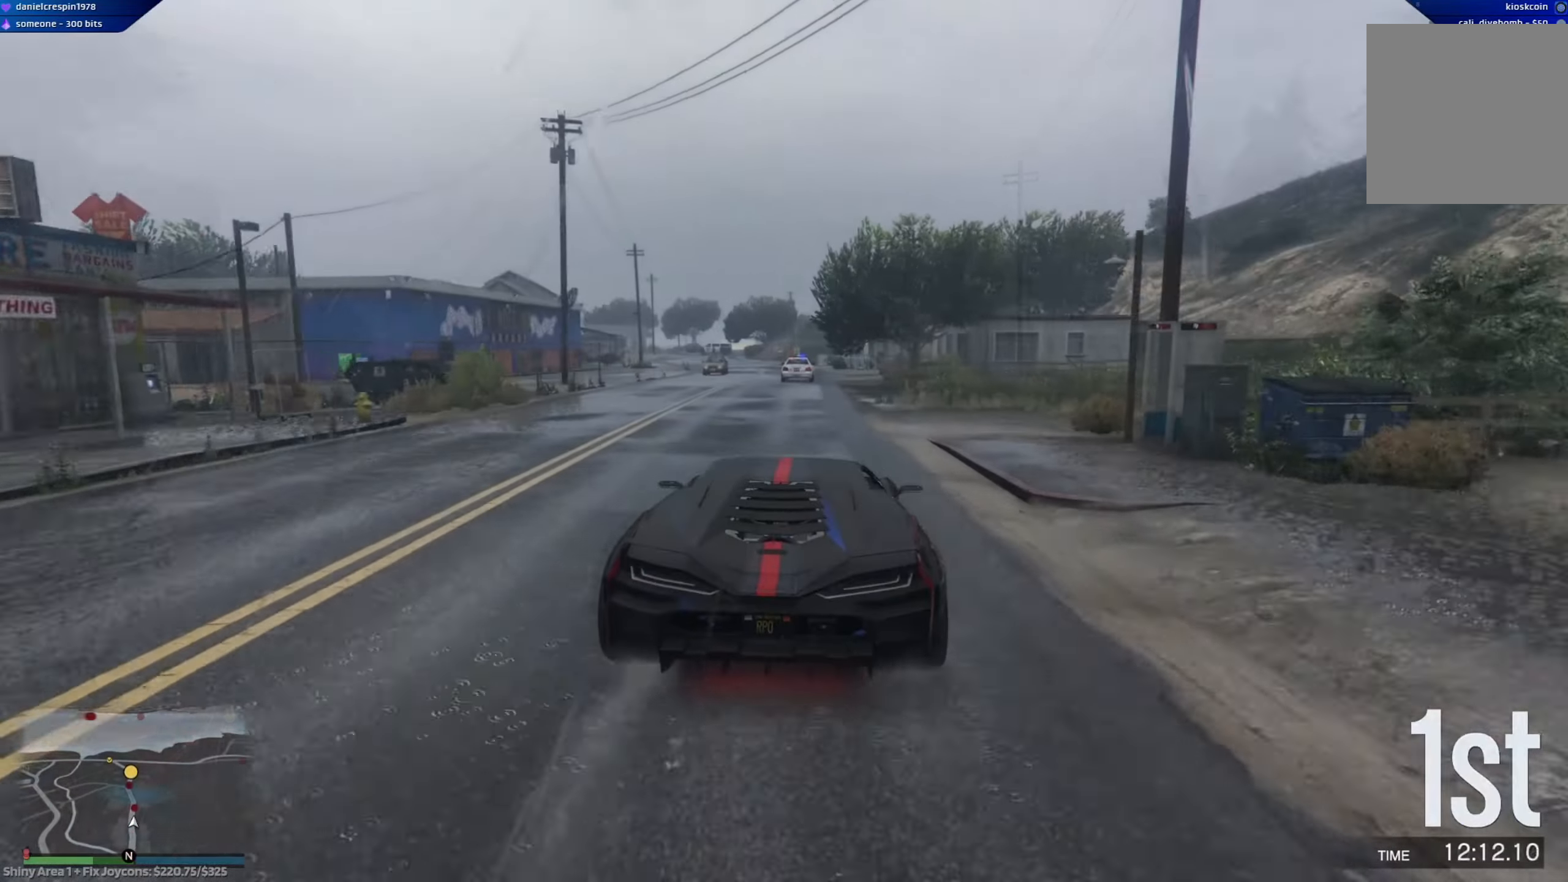
{"buttons": ["R2"], "left_stick": "center", "right_stick": "center", "events": [[133, "left_stick", "right"], [217, "left_stick", "center"], [267, "left_stick", "left"], [350, "left_stick", "center"]]}
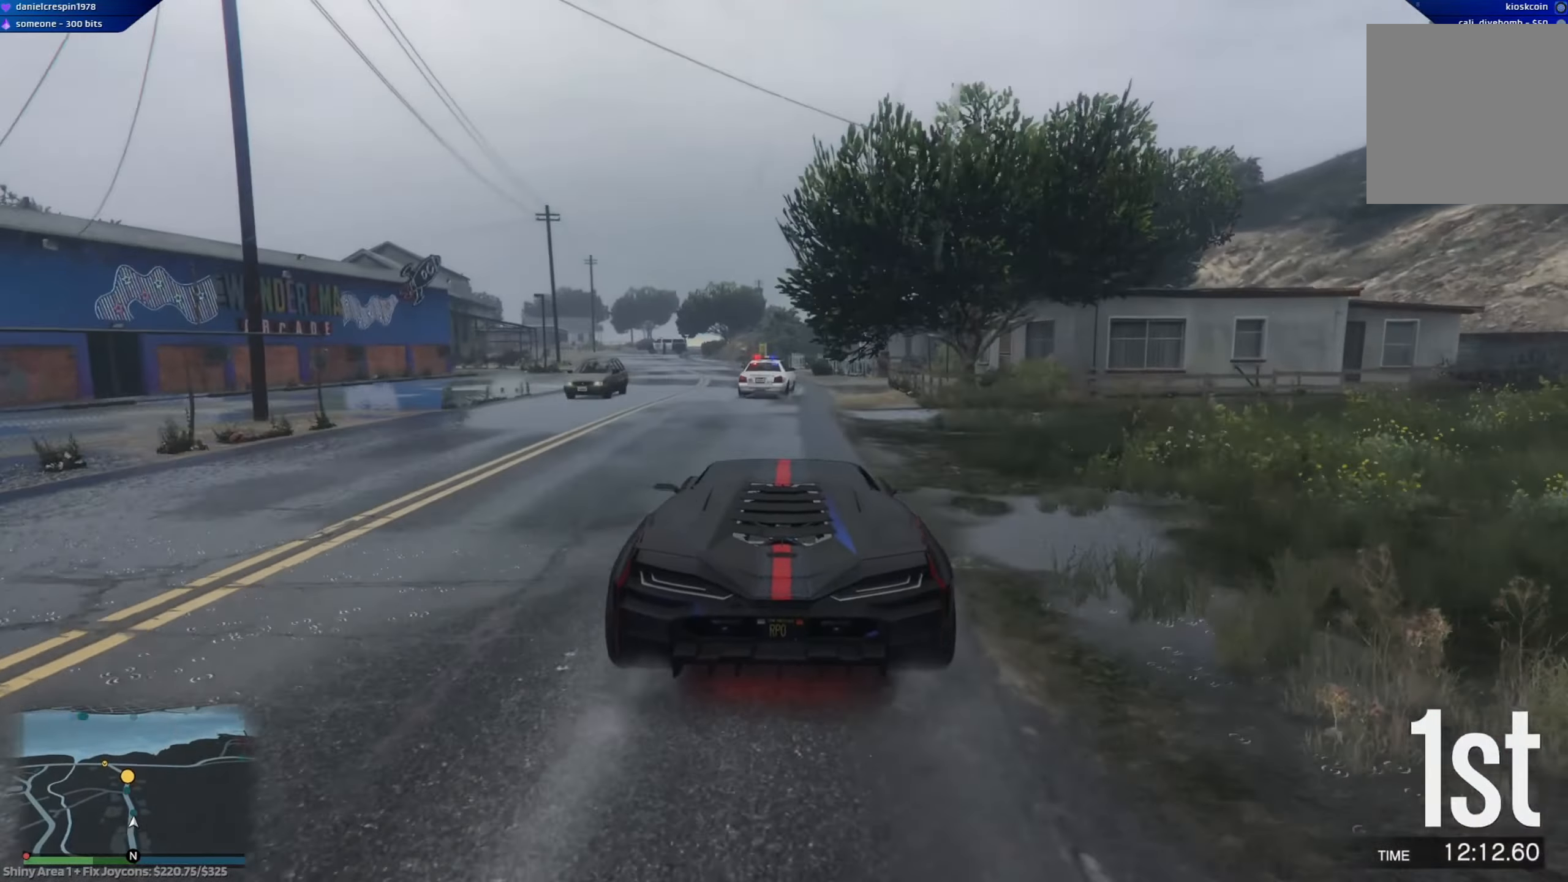
{"buttons": ["R2"], "left_stick": "center", "right_stick": "center", "events": [[100, "left_stick", "left"], [150, "R2", "up"], [483, "R2", "down"], [500, "left_stick", "center"]]}
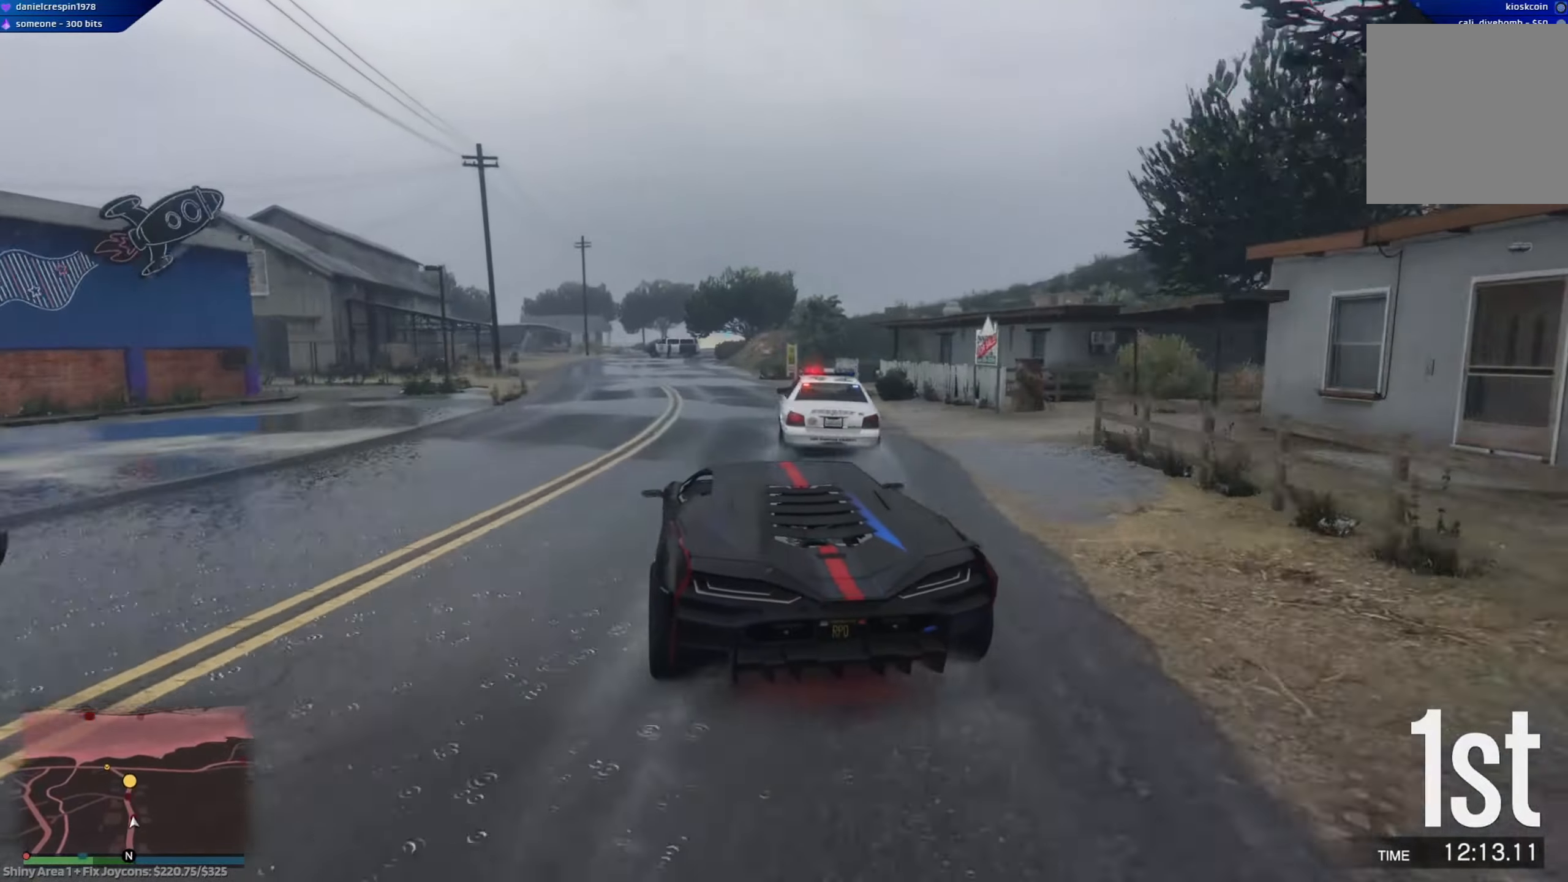
{"buttons": ["R2"], "left_stick": "left", "right_stick": "center", "events": [[17, "left_stick", "left"], [33, "left_stick", "center"], [100, "left_stick", "right"], [250, "left_stick", "down"], [317, "left_stick", "center"], [467, "left_stick", "left"]]}
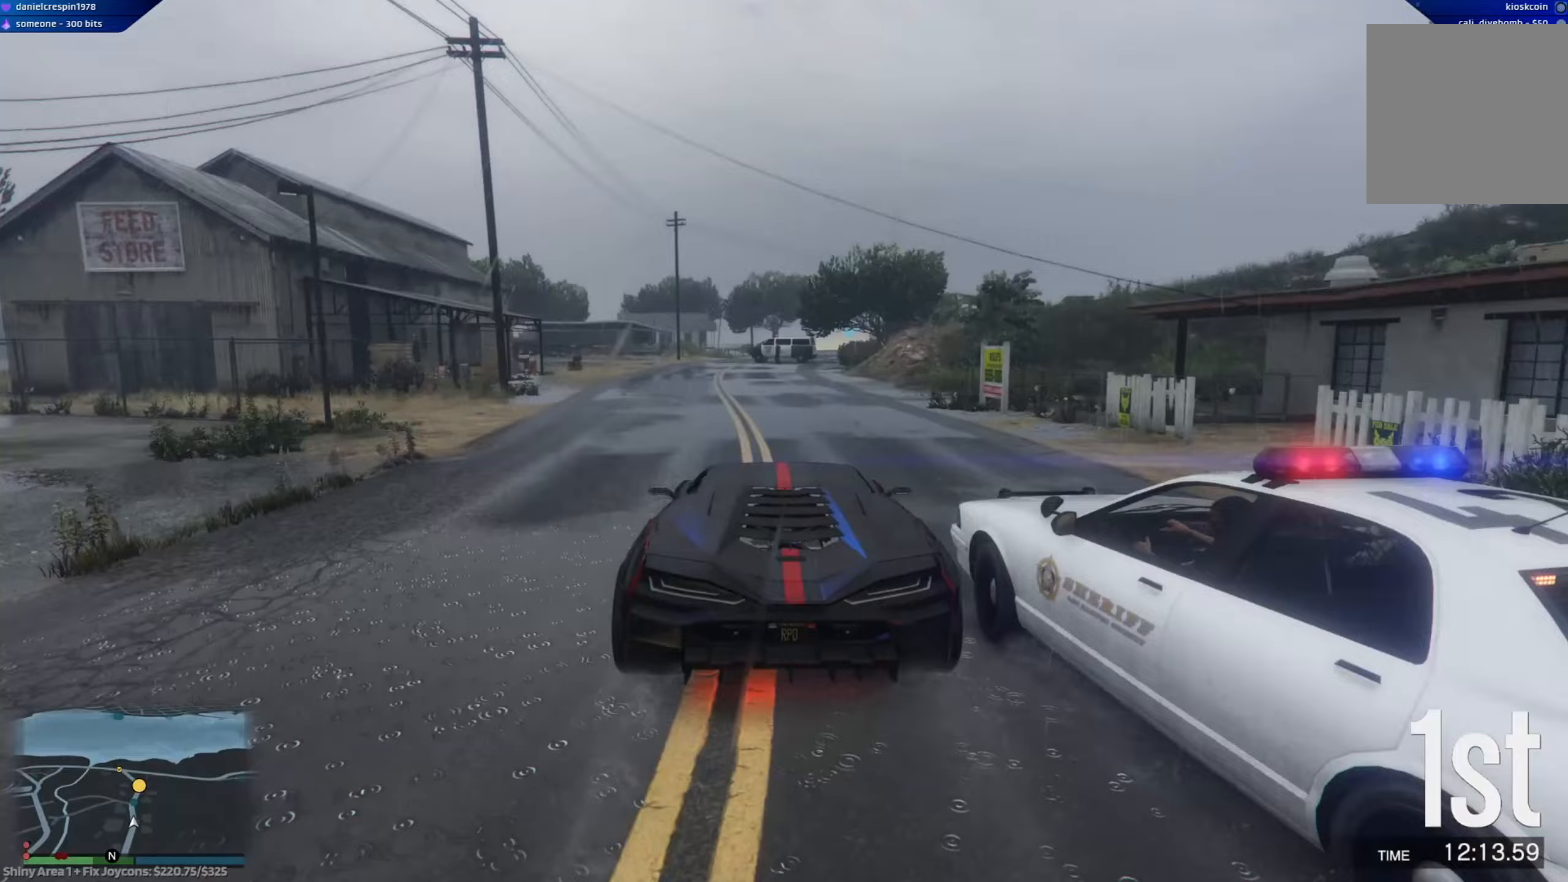
{"buttons": ["R2"], "left_stick": "center", "right_stick": "center", "events": [[167, "left_stick", "center"]]}
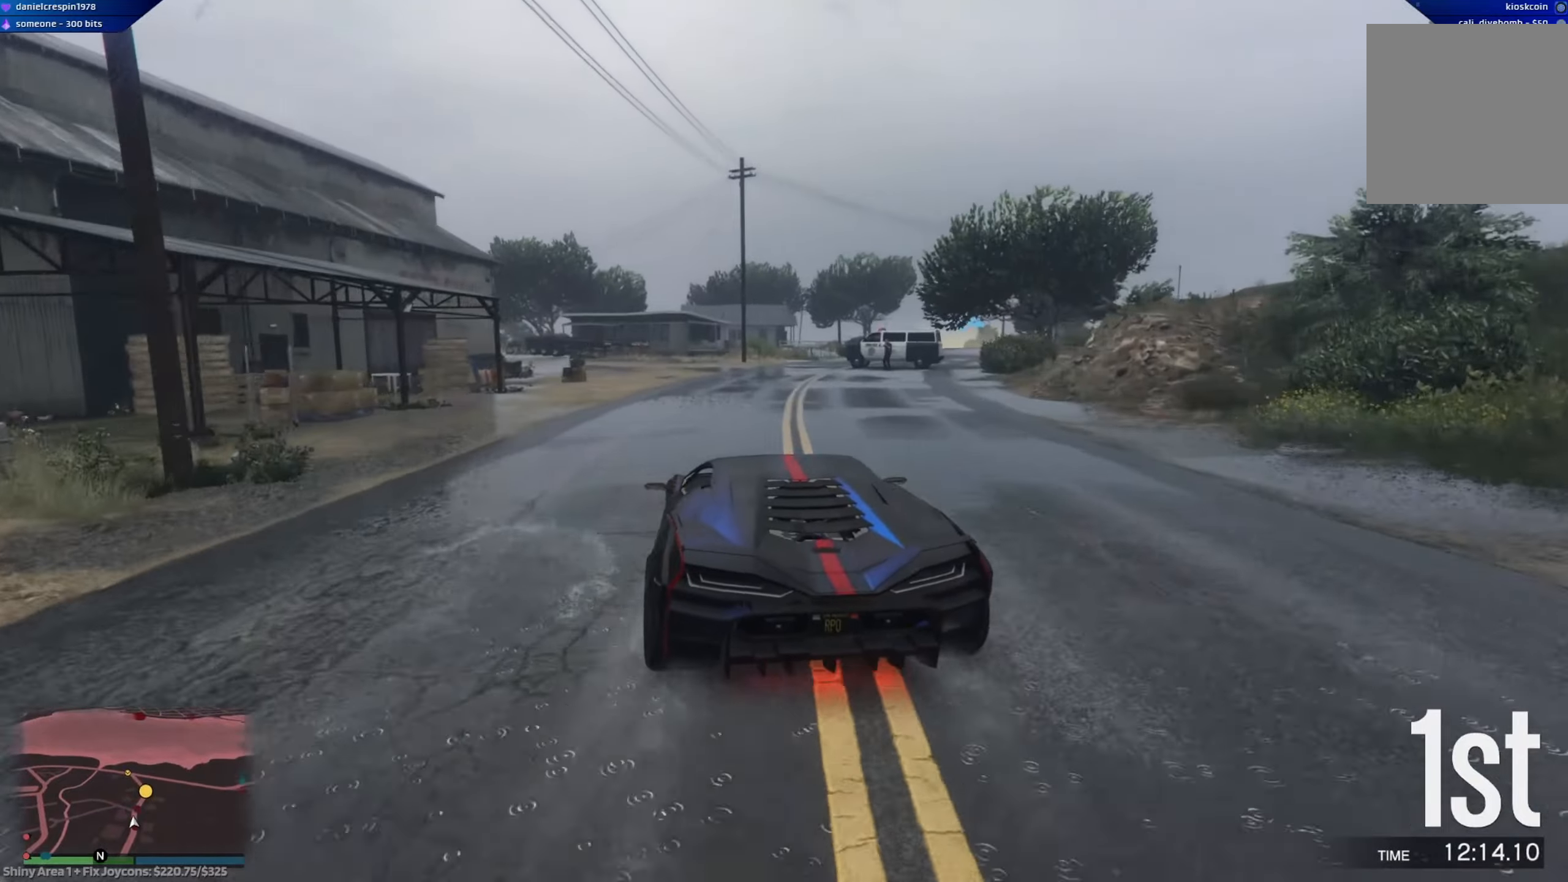
{"buttons": ["R2"], "left_stick": "right", "right_stick": "center", "events": [[67, "left_stick", "down-right"], [417, "left_stick", "right"]]}
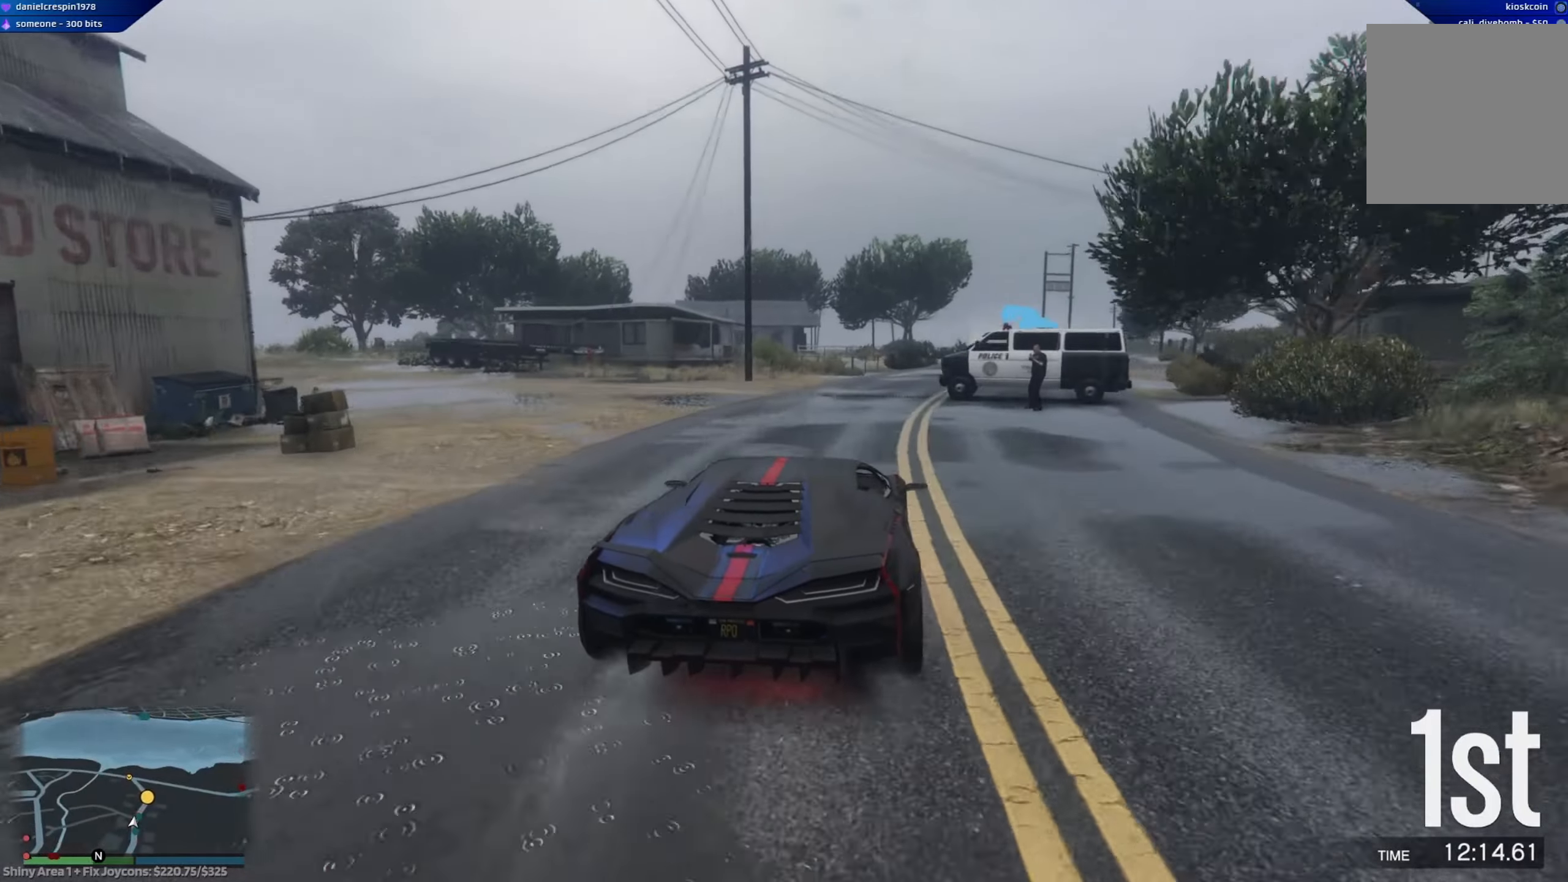
{"buttons": ["R2"], "left_stick": "down-right", "right_stick": "center", "events": [[83, "left_stick", "down-right"], [283, "left_stick", "center"], [433, "left_stick", "down-right"]]}
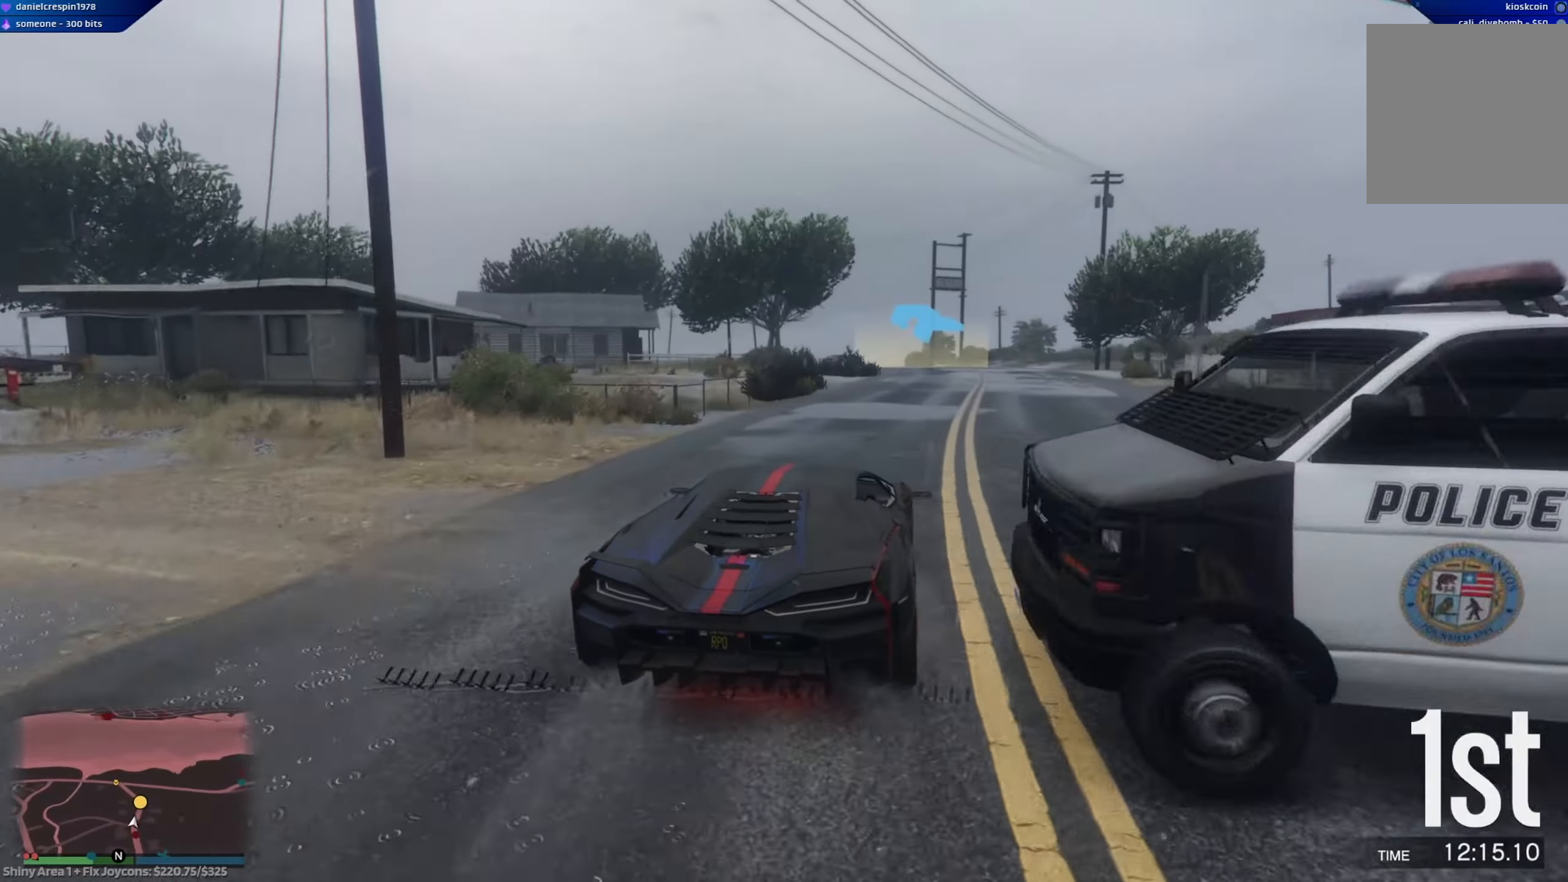
{"buttons": ["R2"], "left_stick": "center", "right_stick": "center", "events": [[117, "left_stick", "center"]]}
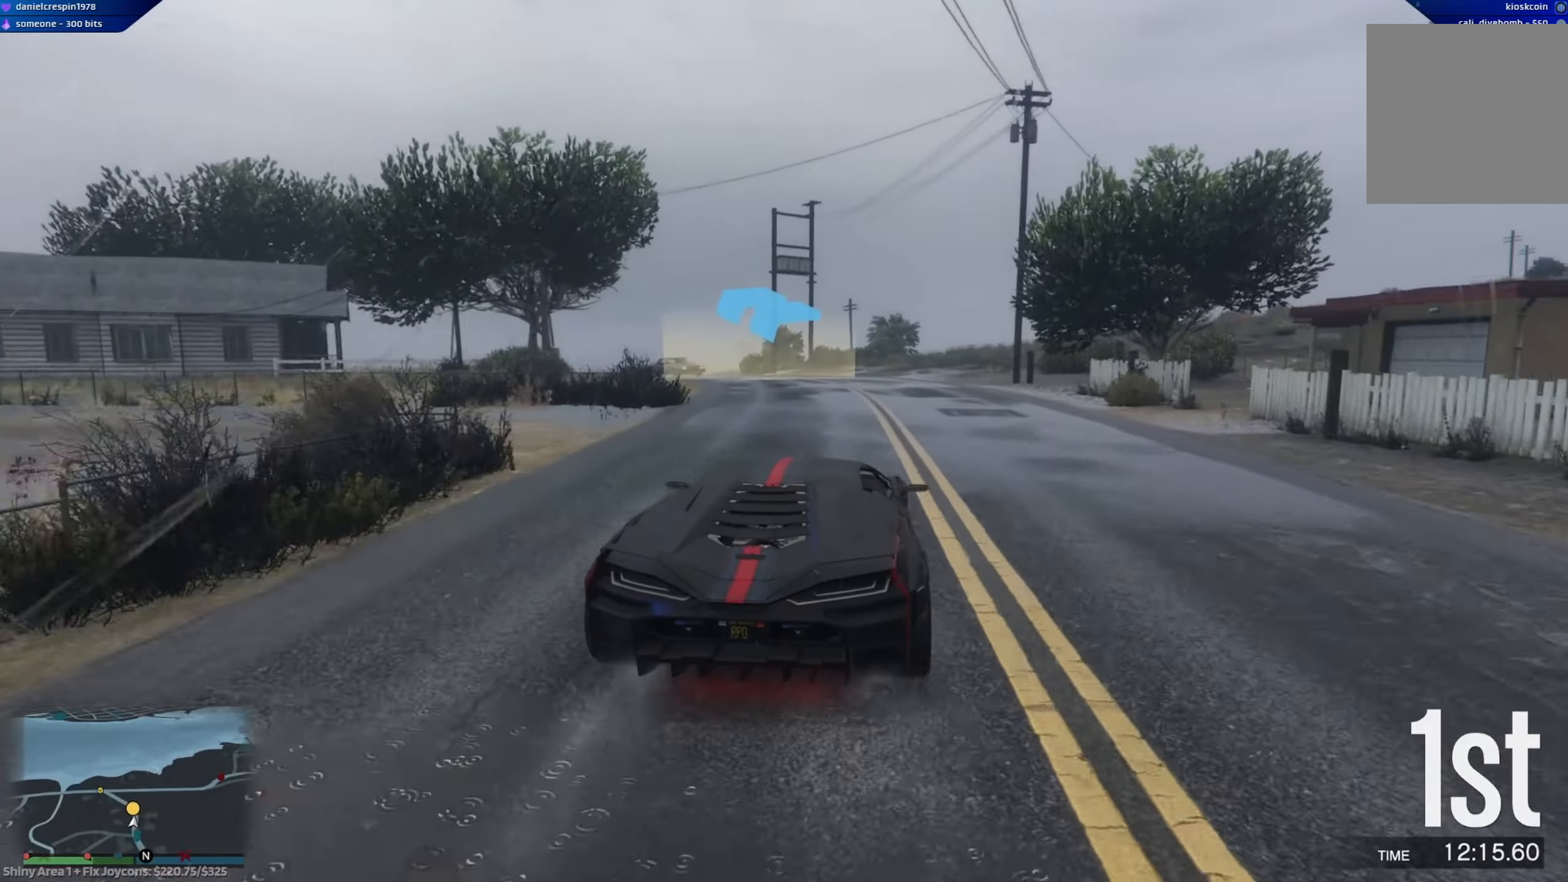
{"buttons": ["L2"], "left_stick": "left", "right_stick": "center", "events": [[83, "L2", "down"], [83, "R2", "up"], [83, "left_stick", "left"], [300, "L2", "up"], [333, "left_stick", "center"], [400, "L2", "down"], [400, "left_stick", "left"]]}
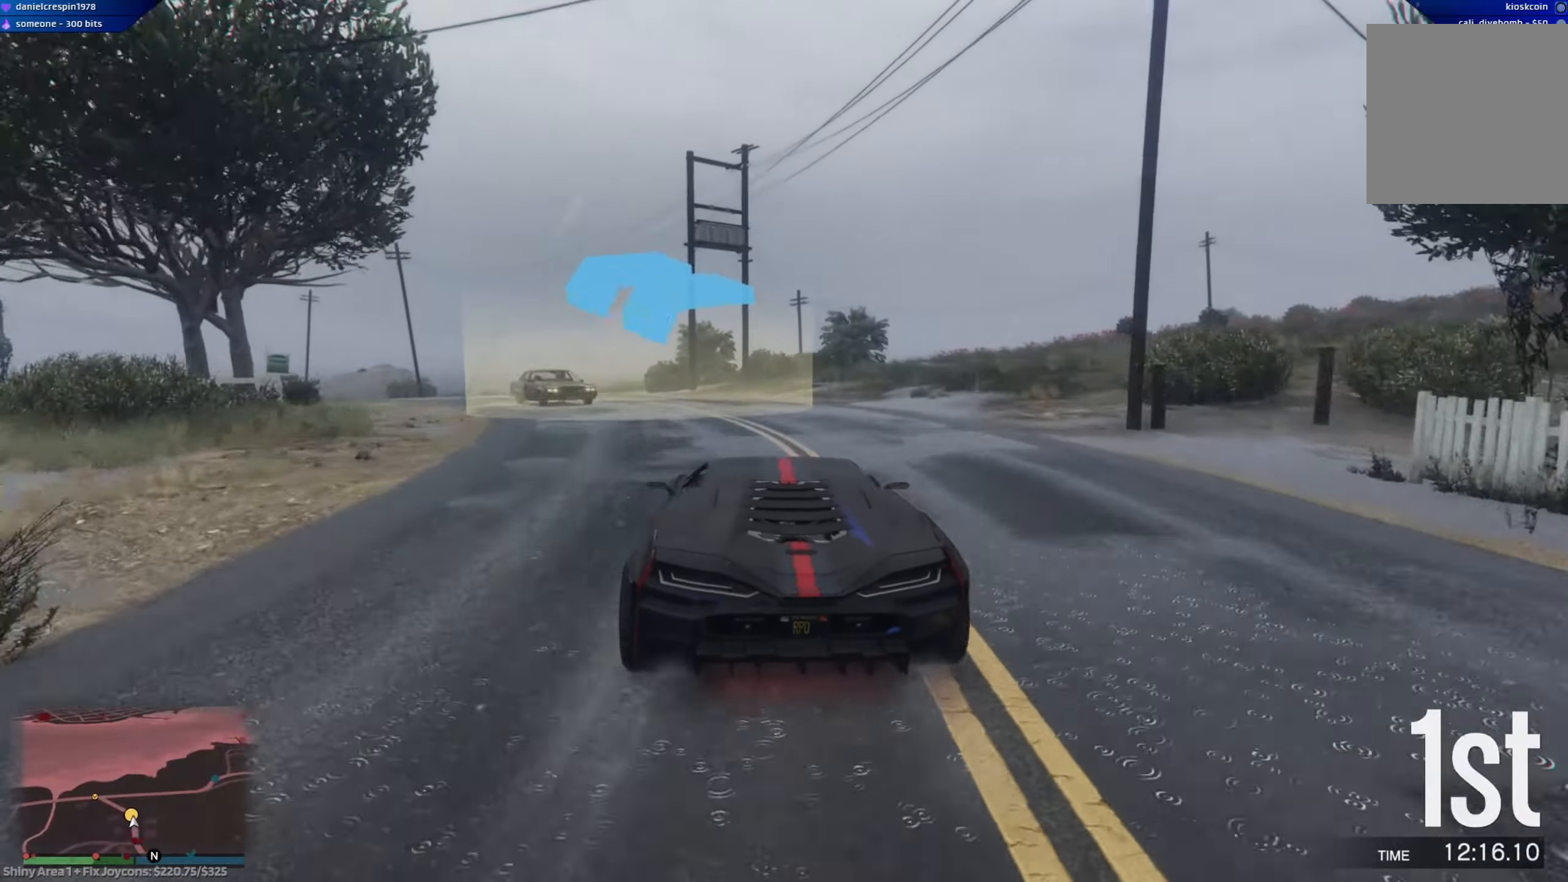
{"buttons": ["R2"], "left_stick": "left", "right_stick": "center", "events": [[200, "L2", "up"], [383, "R2", "down"]]}
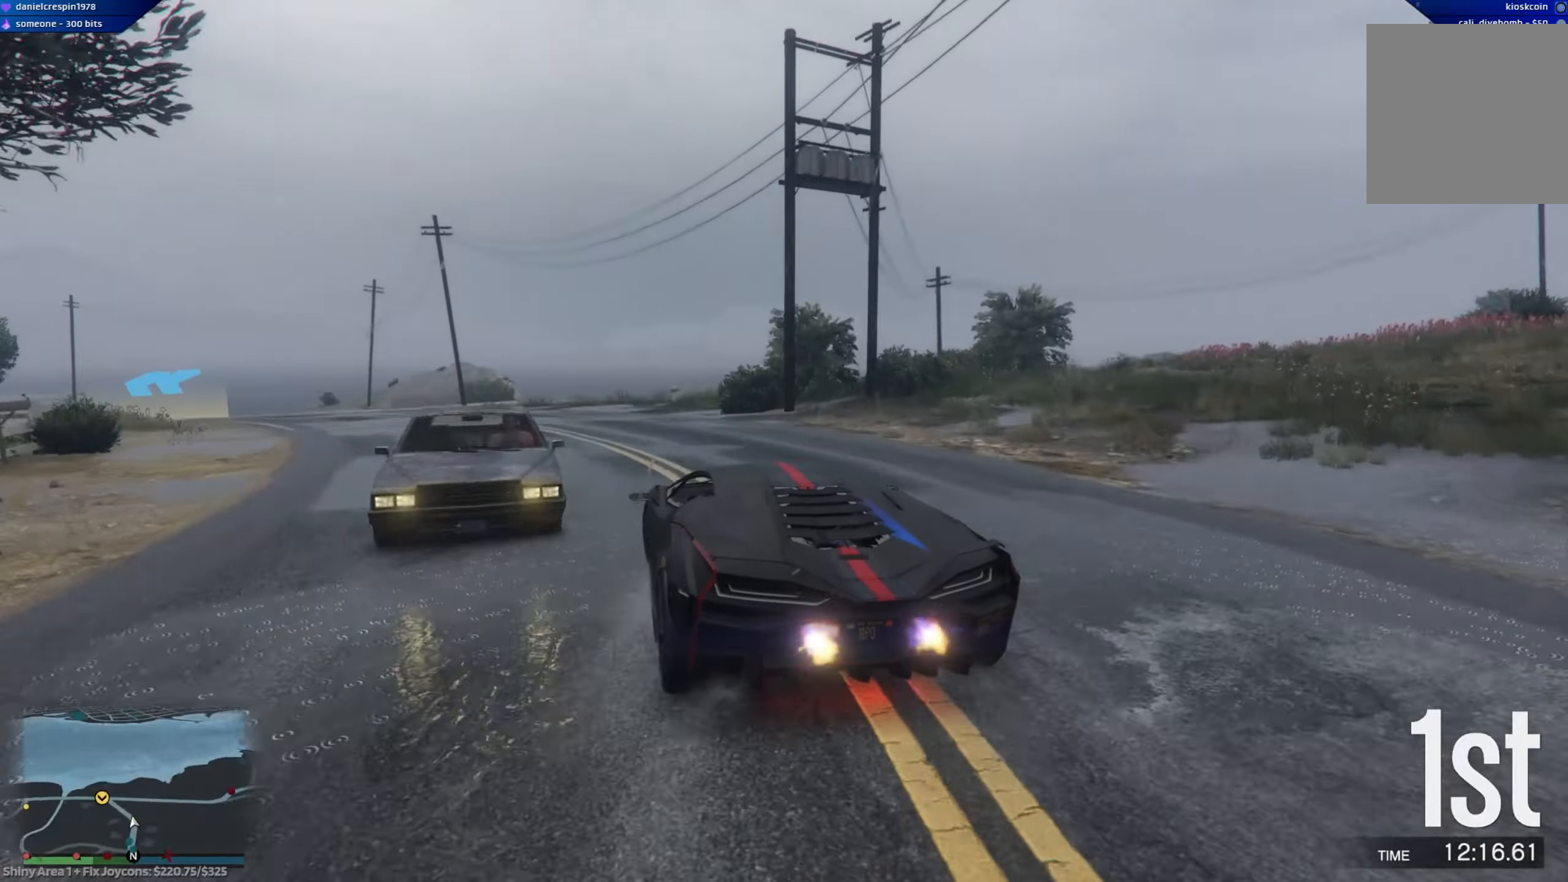
{"buttons": ["R2"], "left_stick": "center", "right_stick": "center", "events": [[450, "left_stick", "center"]]}
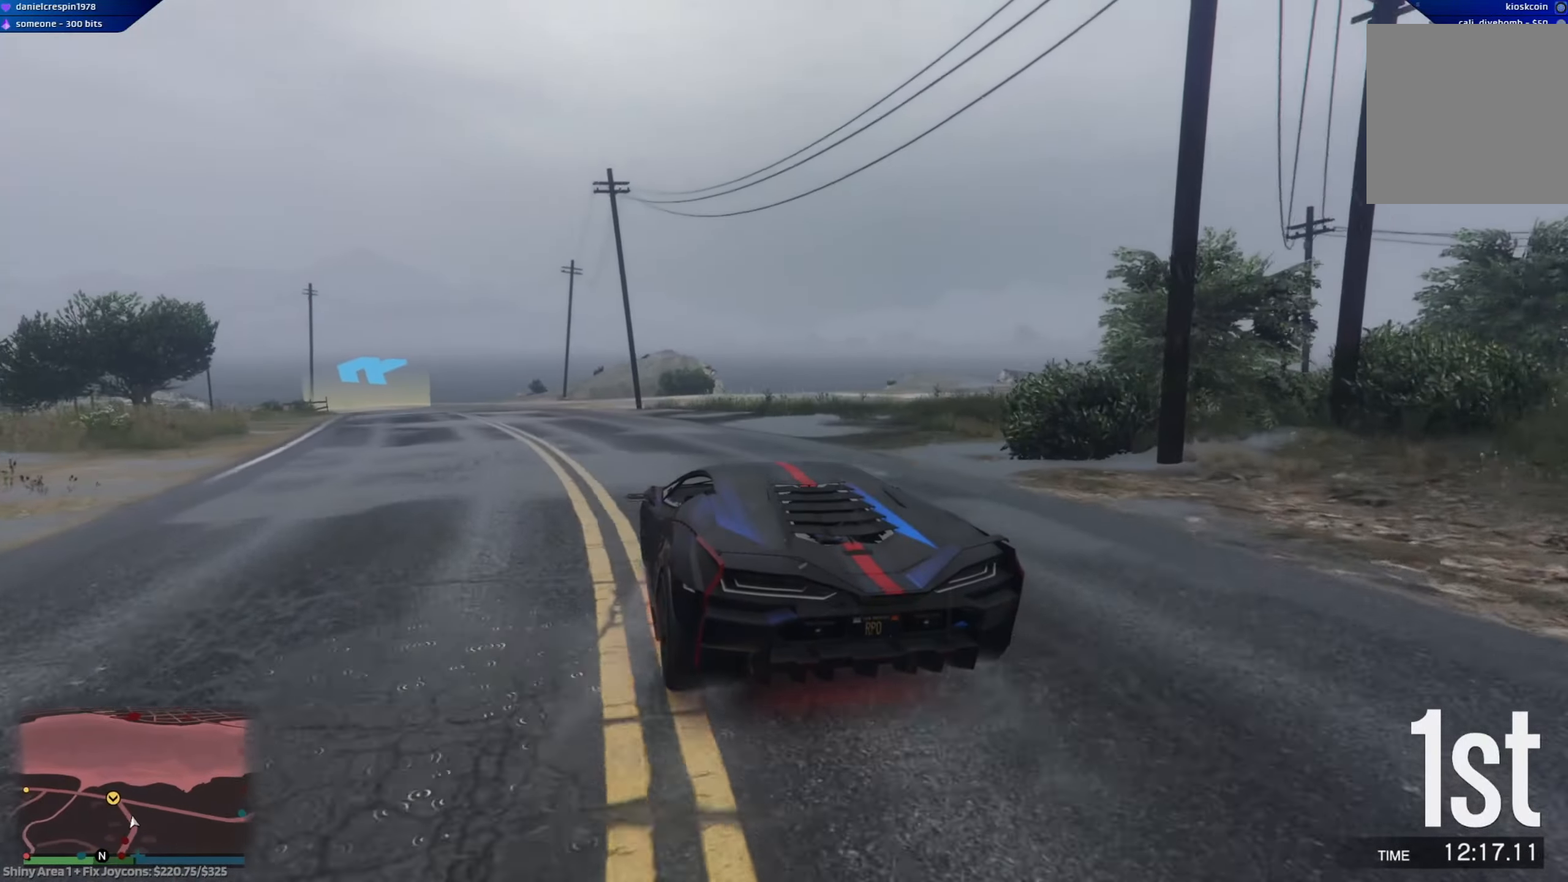
{"buttons": ["R2"], "left_stick": "center", "right_stick": "center", "events": [[333, "left_stick", "left"], [467, "left_stick", "center"]]}